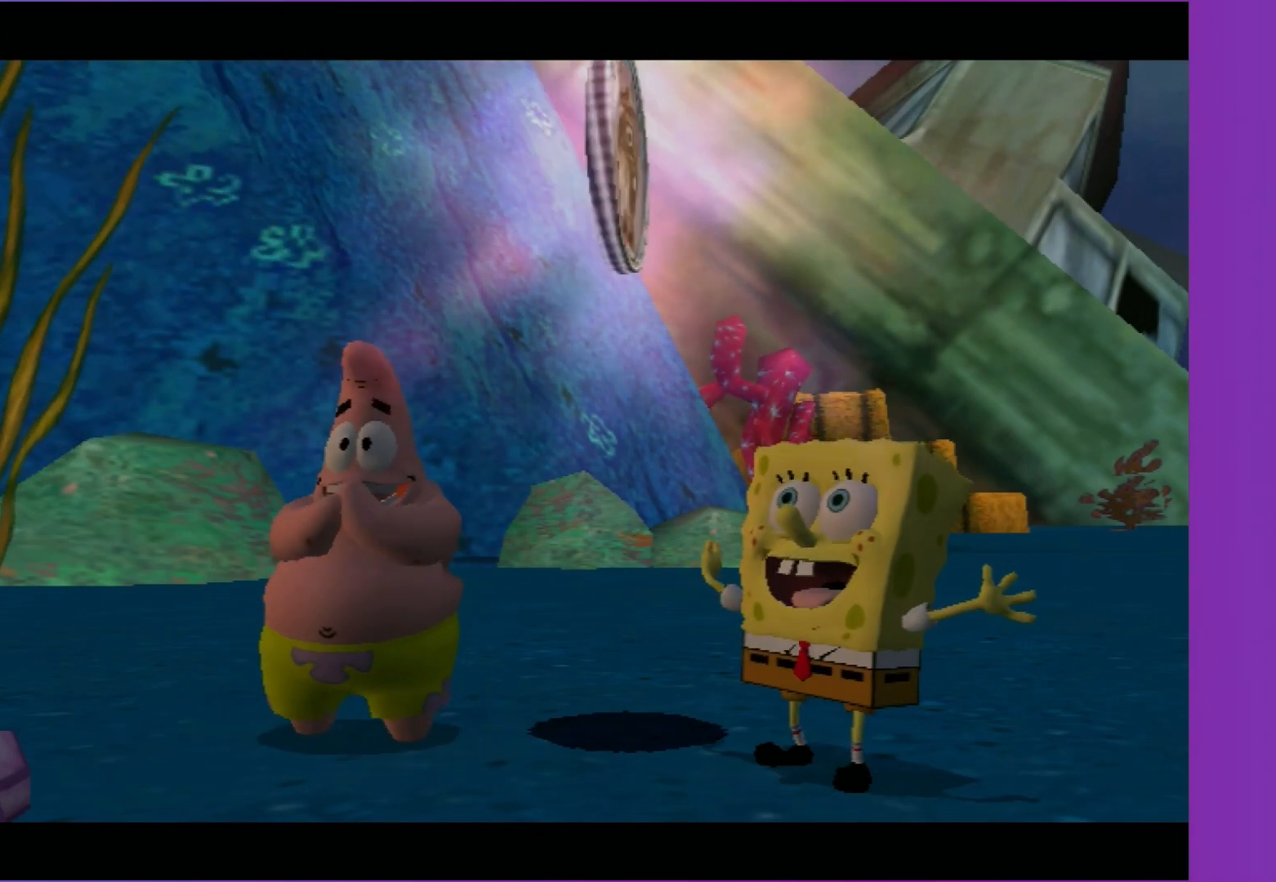
Gameplay with a controller (Xbox layout); each line is a JSON object with the inputs held at the frame after it. "events" lists button and stick changes between this image and that frame as [ms after this image, input, new state], when the widget could be followed in between. Not read: L3 R3.
{"buttons": [], "left_stick": "center", "right_stick": "center", "events": []}
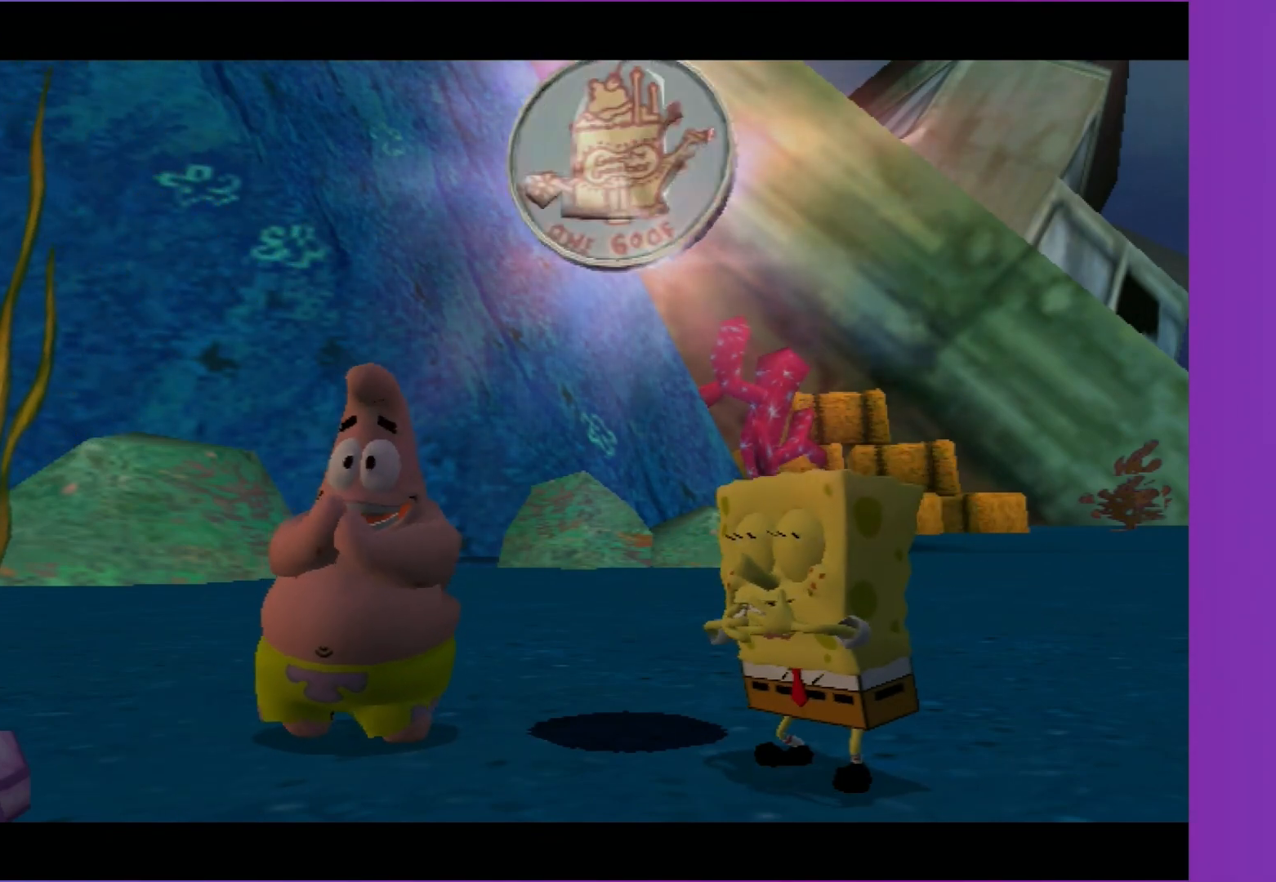
{"buttons": ["A"], "left_stick": "center", "right_stick": "center", "events": [[167, "A", "down"], [333, "A", "up"], [467, "A", "down"]]}
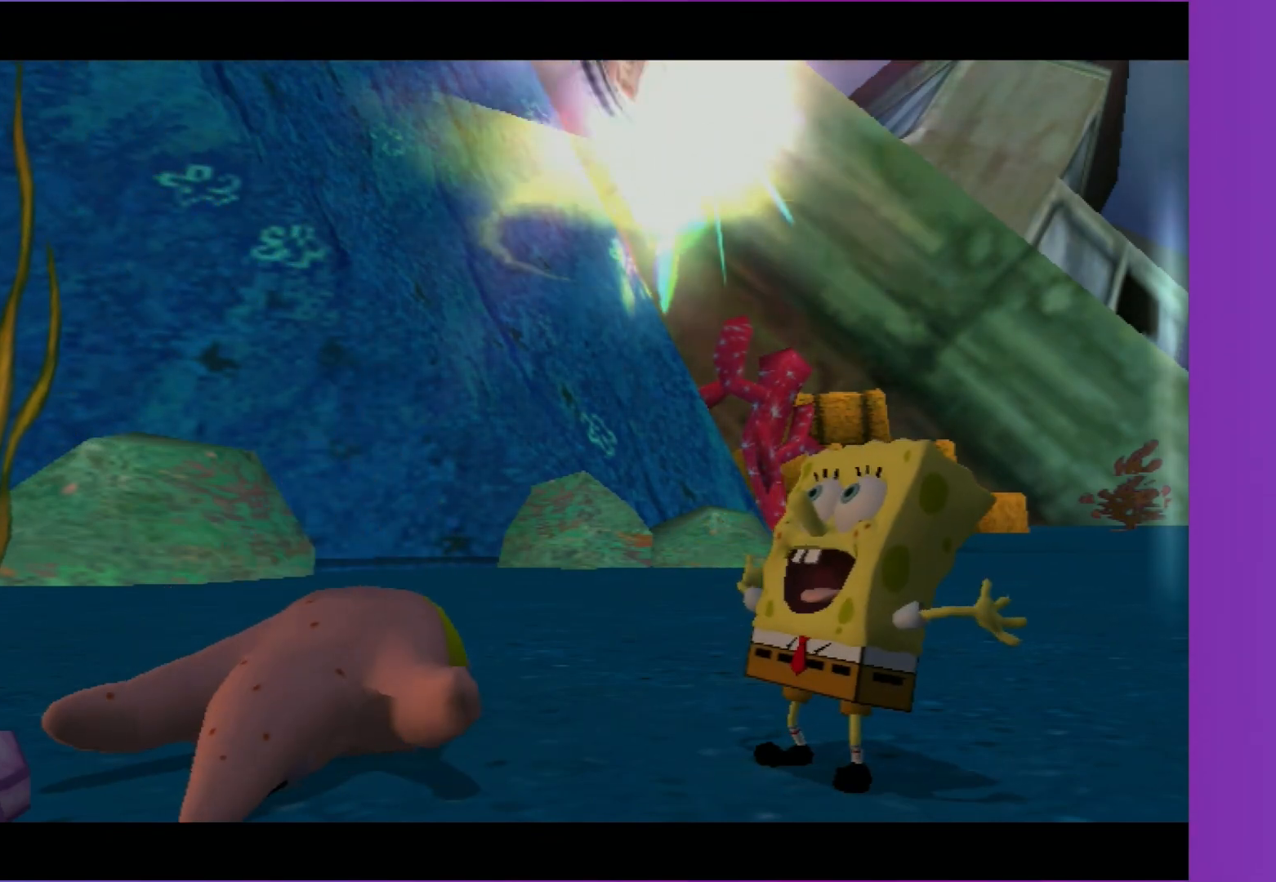
{"buttons": ["A"], "left_stick": "center", "right_stick": "center", "events": [[100, "A", "up"], [367, "A", "down"]]}
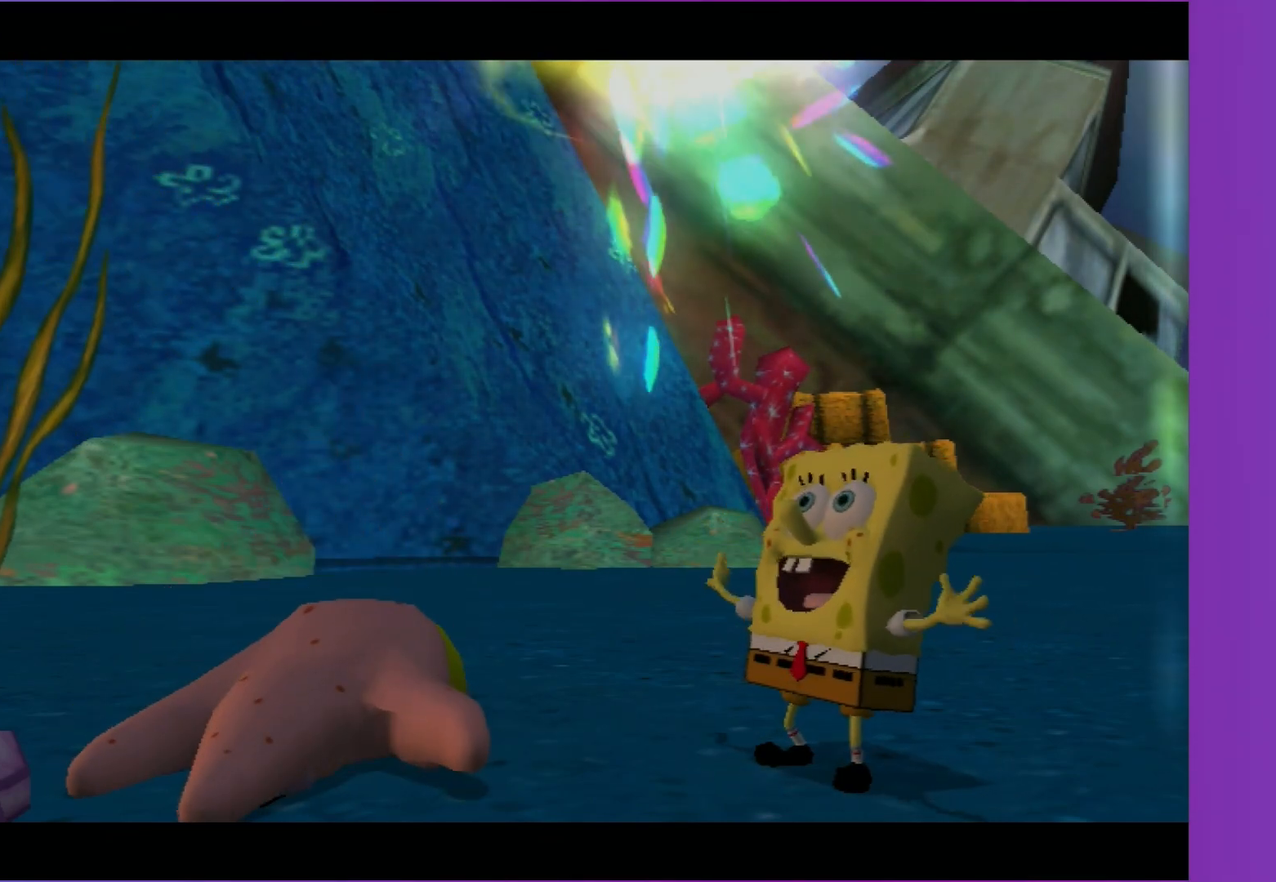
{"buttons": [], "left_stick": "center", "right_stick": "center", "events": [[33, "A", "up"]]}
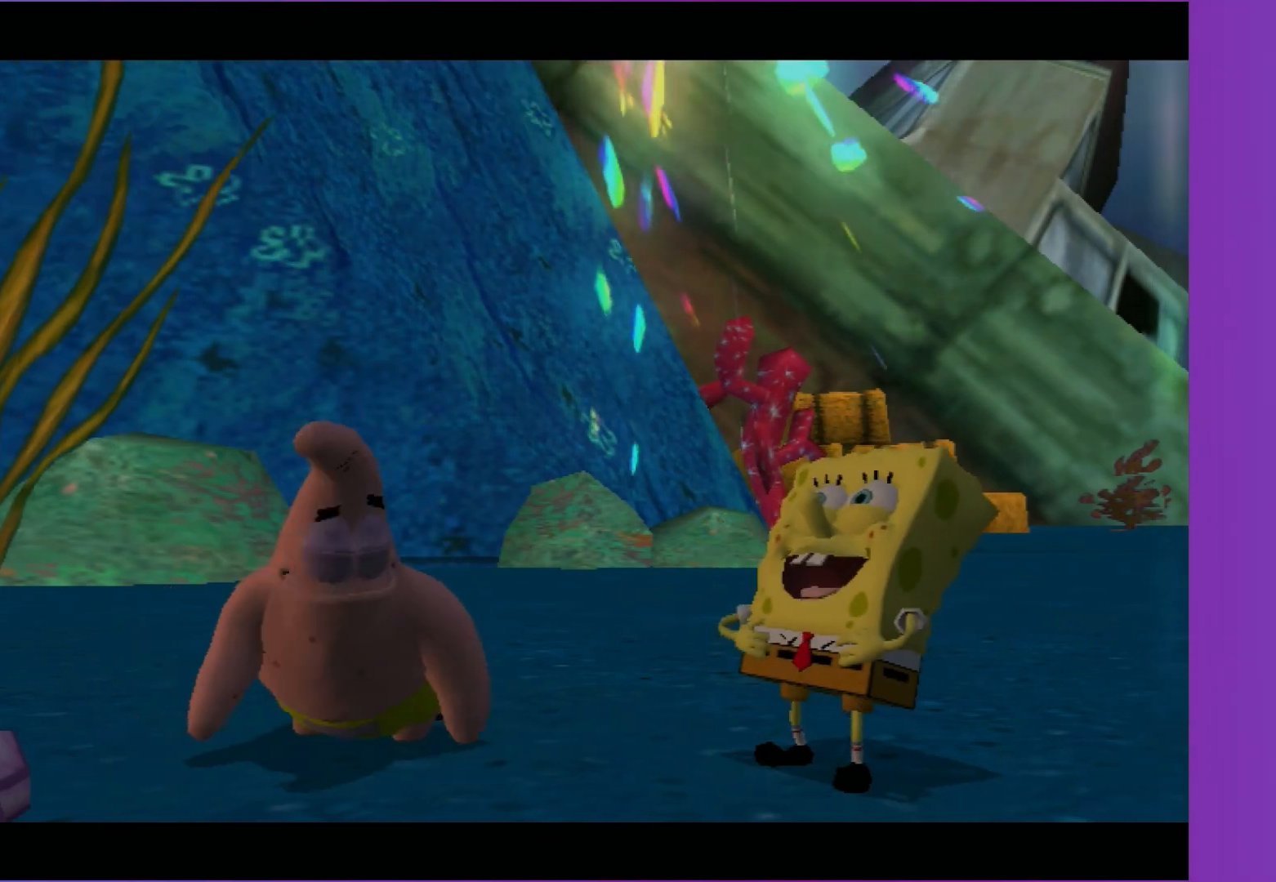
{"buttons": [], "left_stick": "center", "right_stick": "center", "events": []}
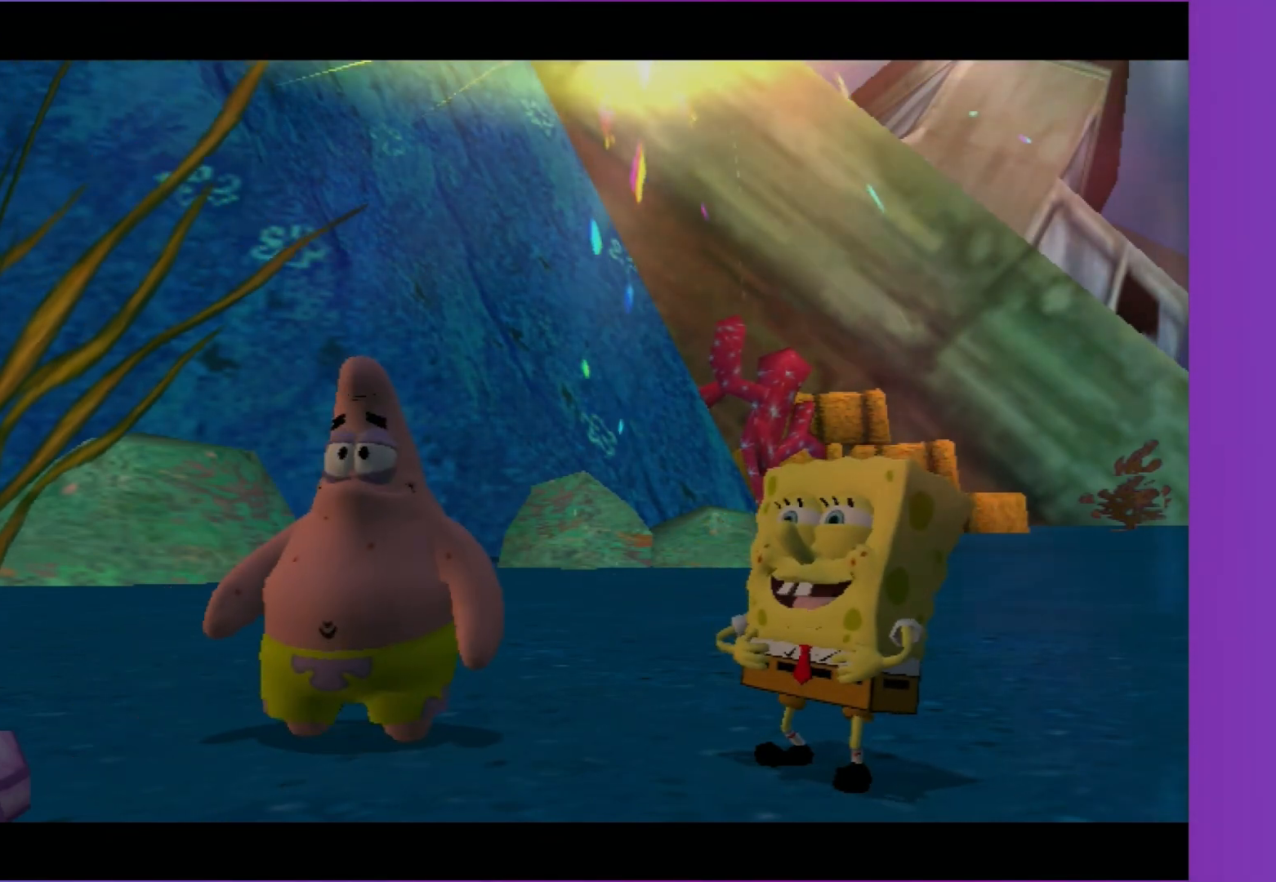
{"buttons": [], "left_stick": "center", "right_stick": "center", "events": []}
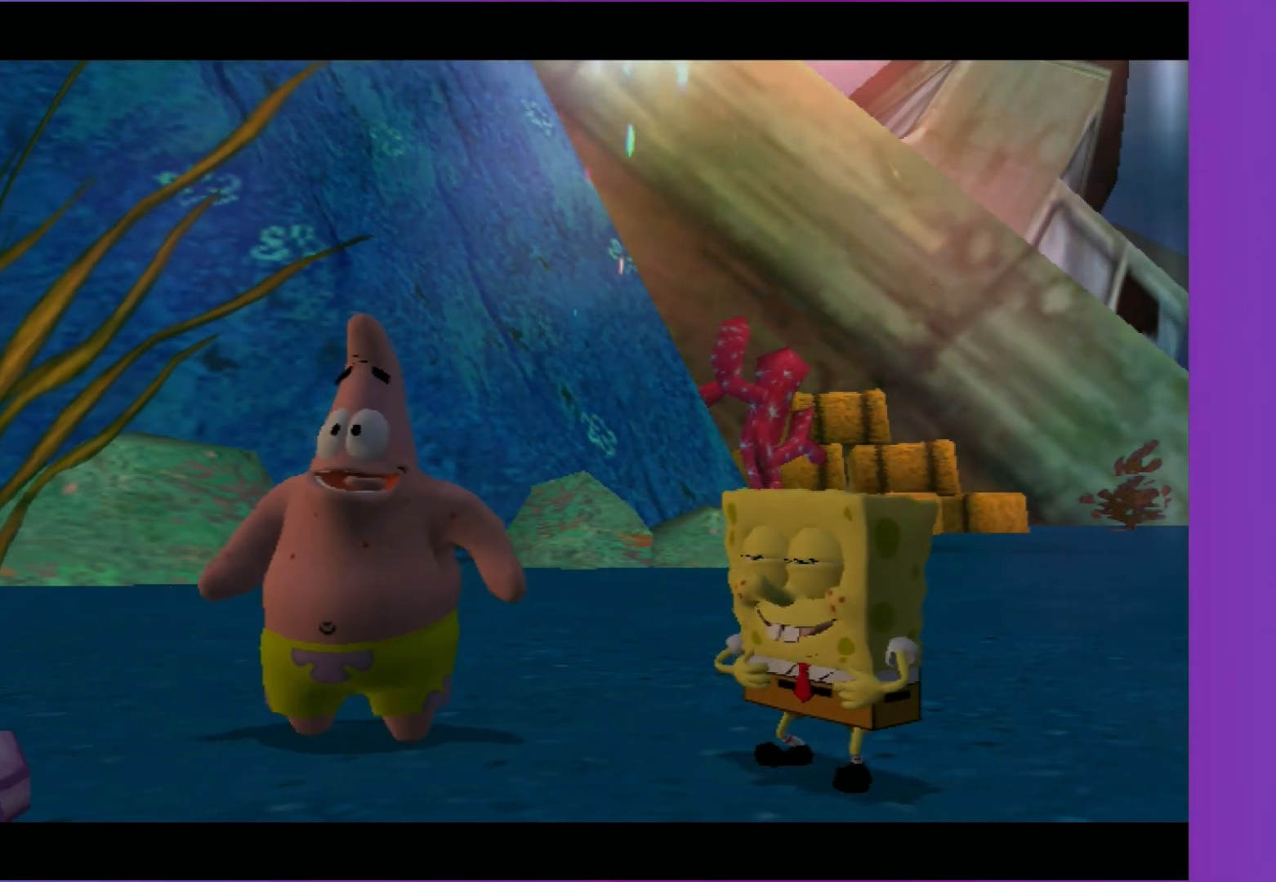
{"buttons": [], "left_stick": "center", "right_stick": "center", "events": []}
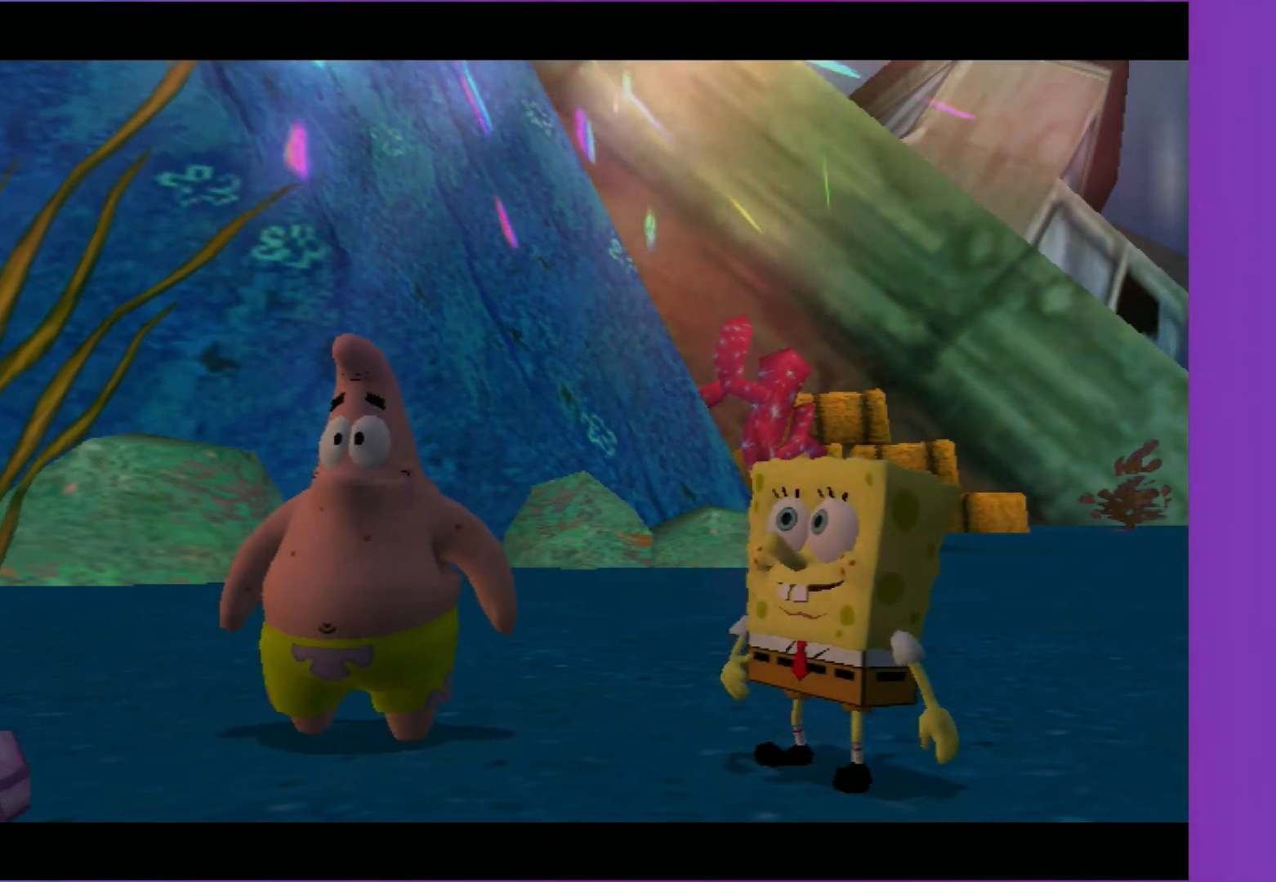
{"buttons": [], "left_stick": "center", "right_stick": "center", "events": []}
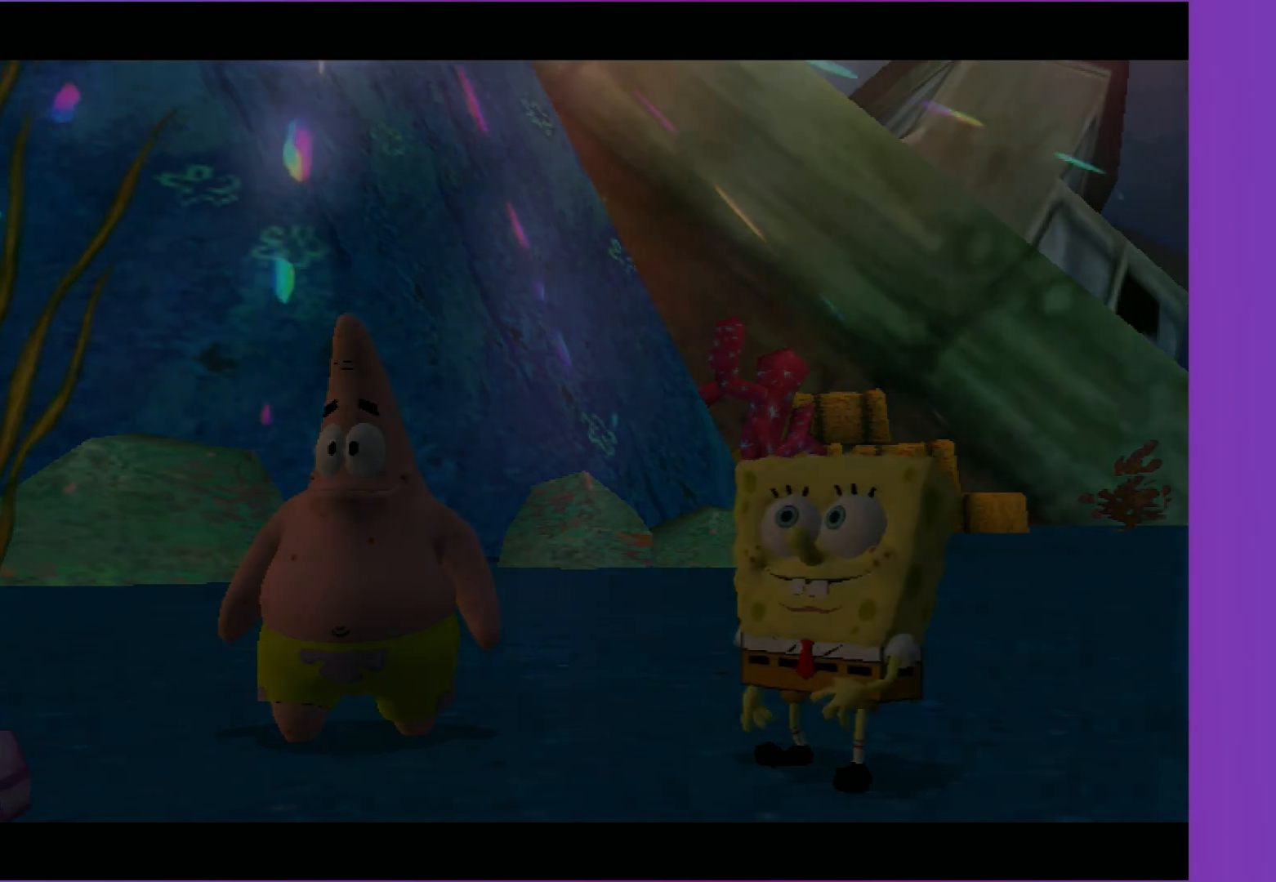
{"buttons": [], "left_stick": "center", "right_stick": "center", "events": []}
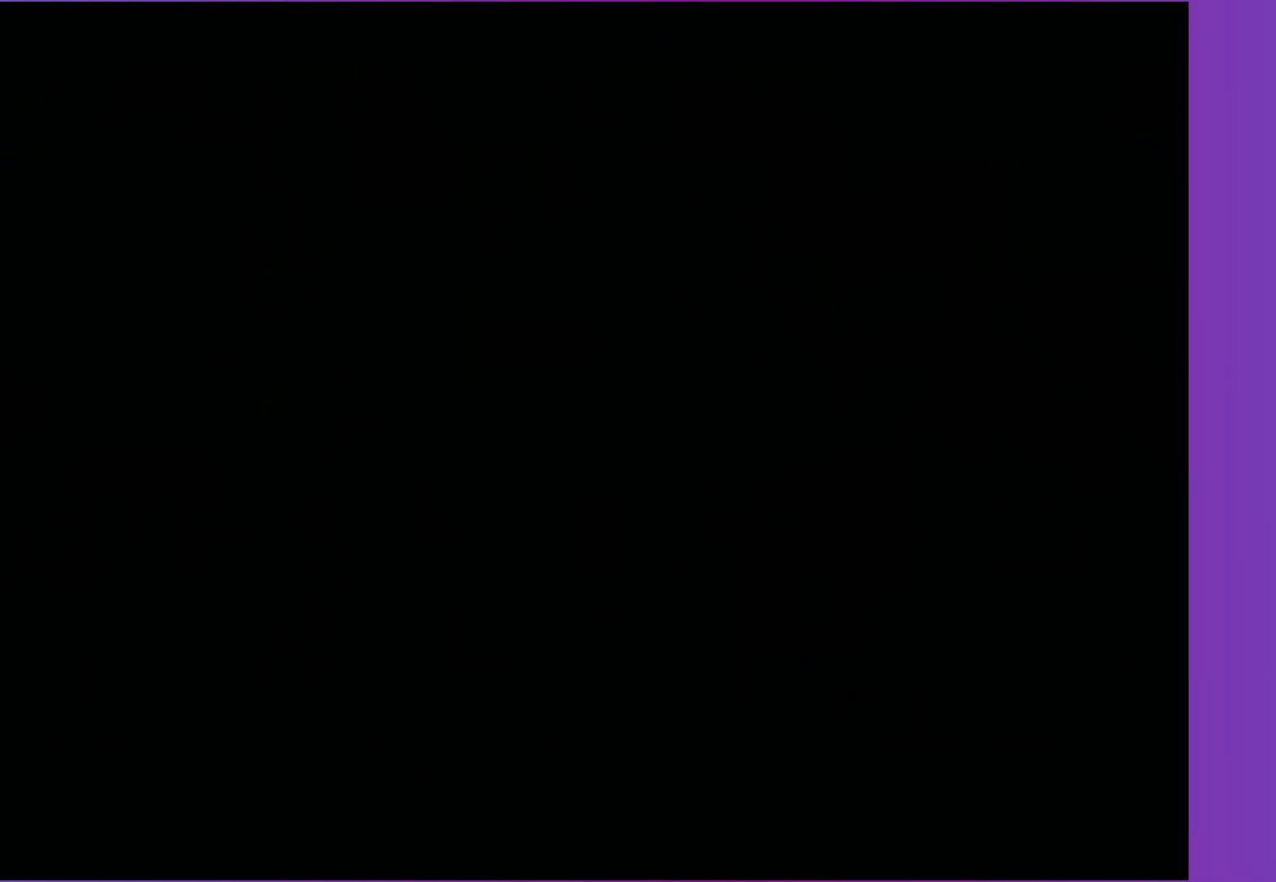
{"buttons": [], "left_stick": "center", "right_stick": "center", "events": [[250, "A", "down"], [367, "A", "up"]]}
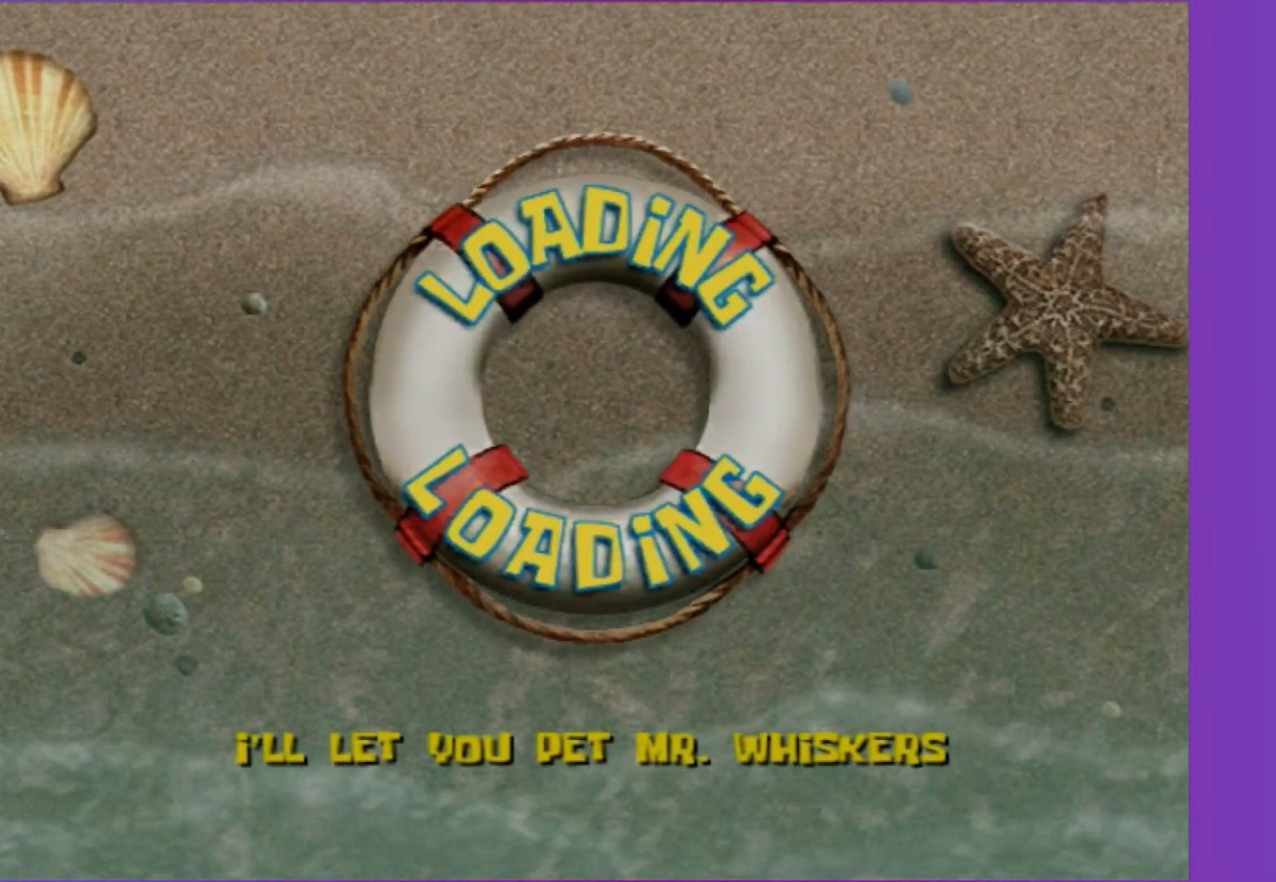
{"buttons": [], "left_stick": "center", "right_stick": "center", "events": []}
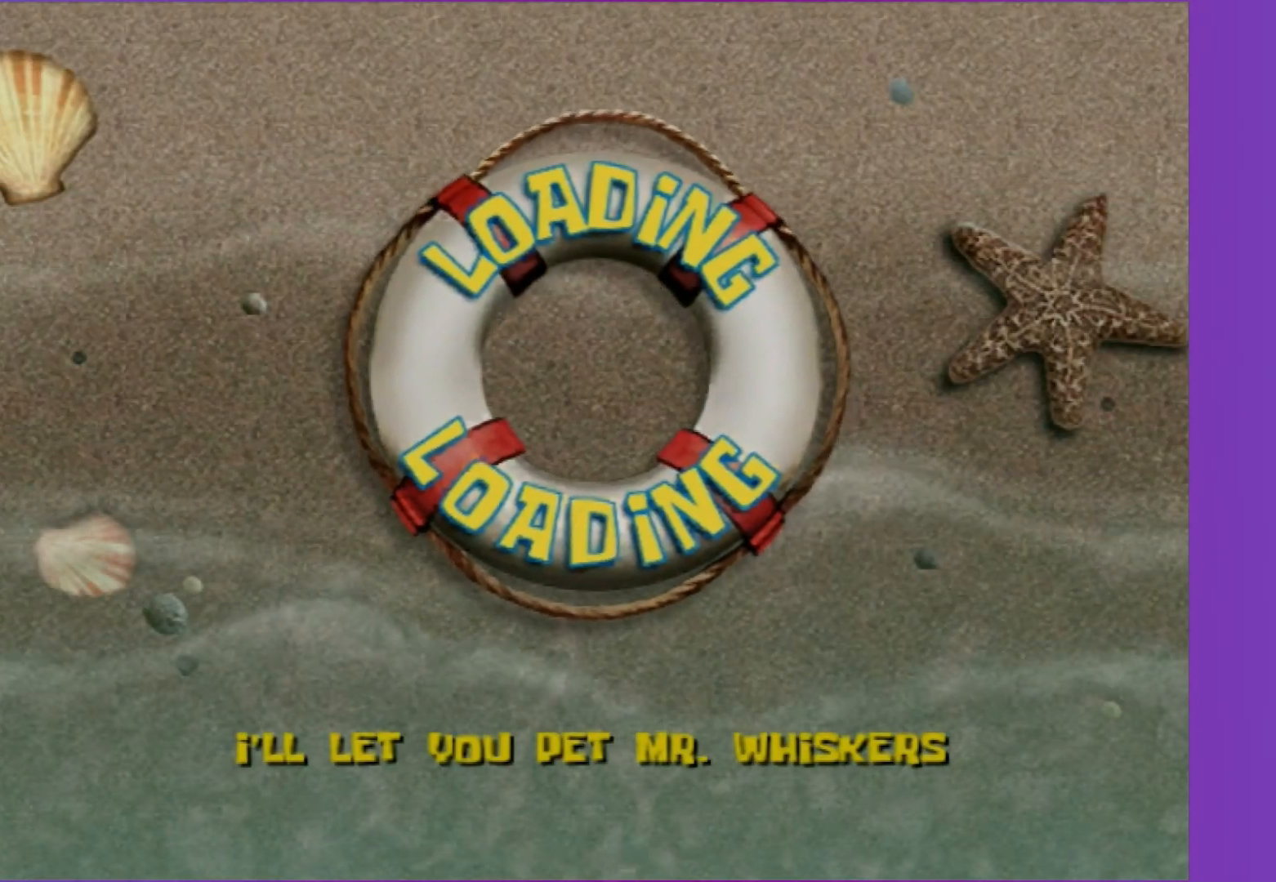
{"buttons": [], "left_stick": "center", "right_stick": "center", "events": []}
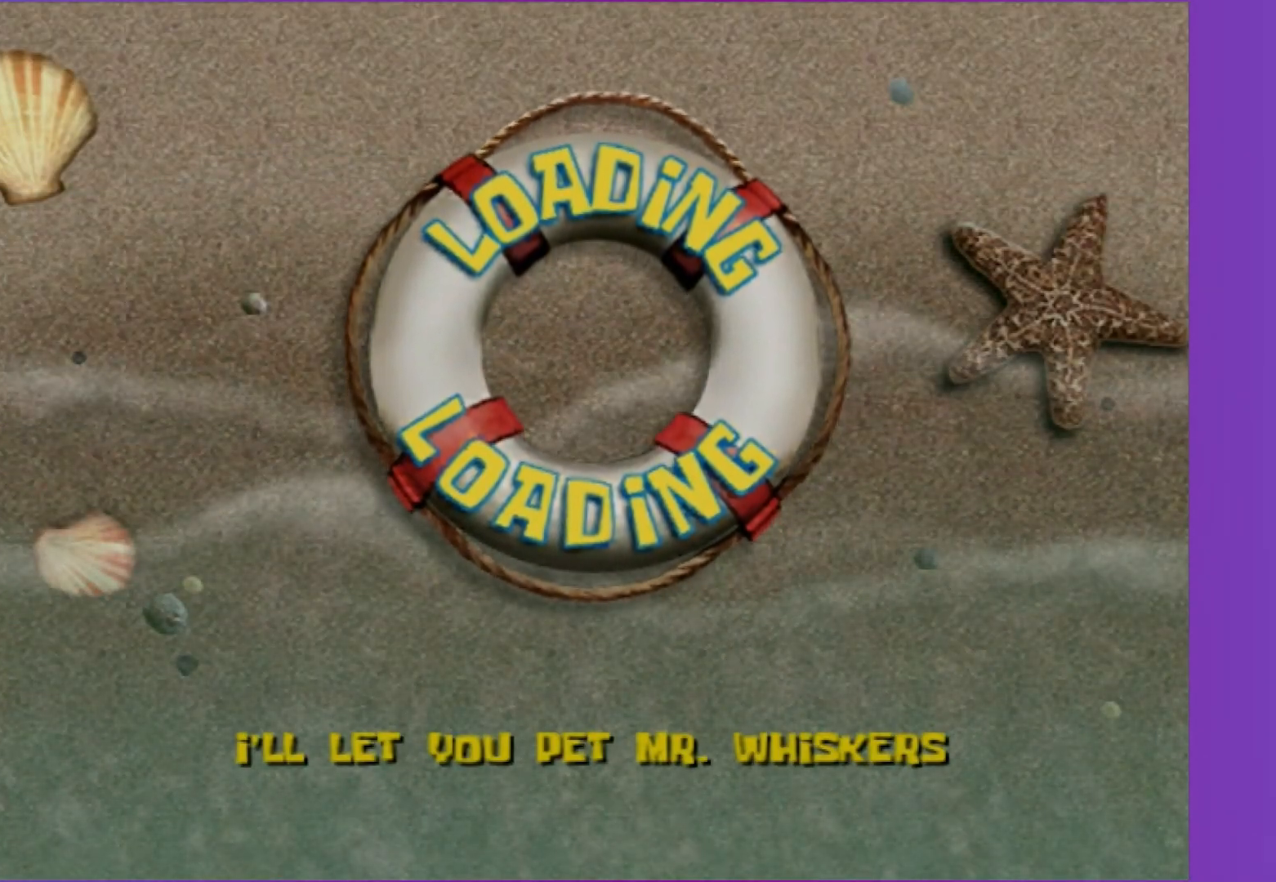
{"buttons": [], "left_stick": "center", "right_stick": "center", "events": []}
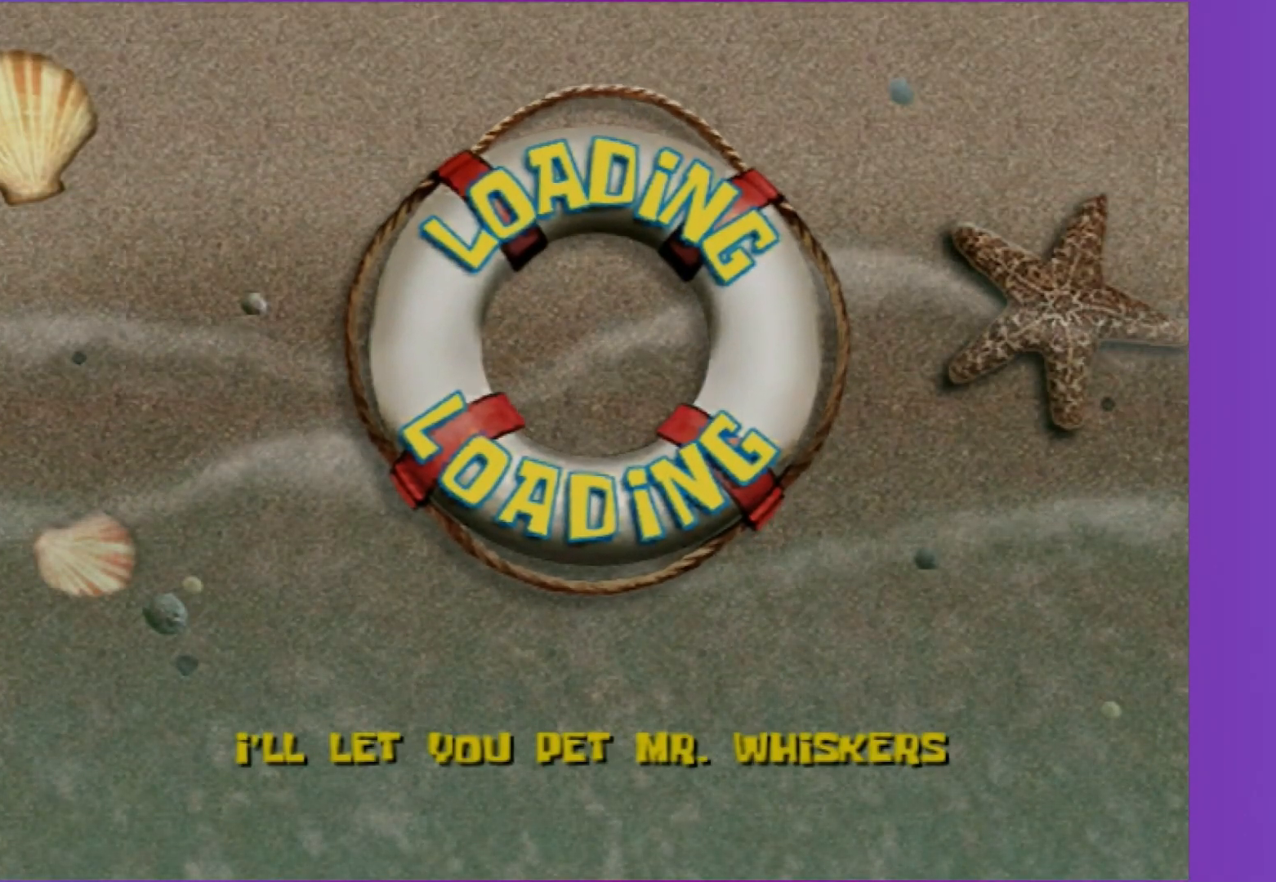
{"buttons": [], "left_stick": "center", "right_stick": "center", "events": []}
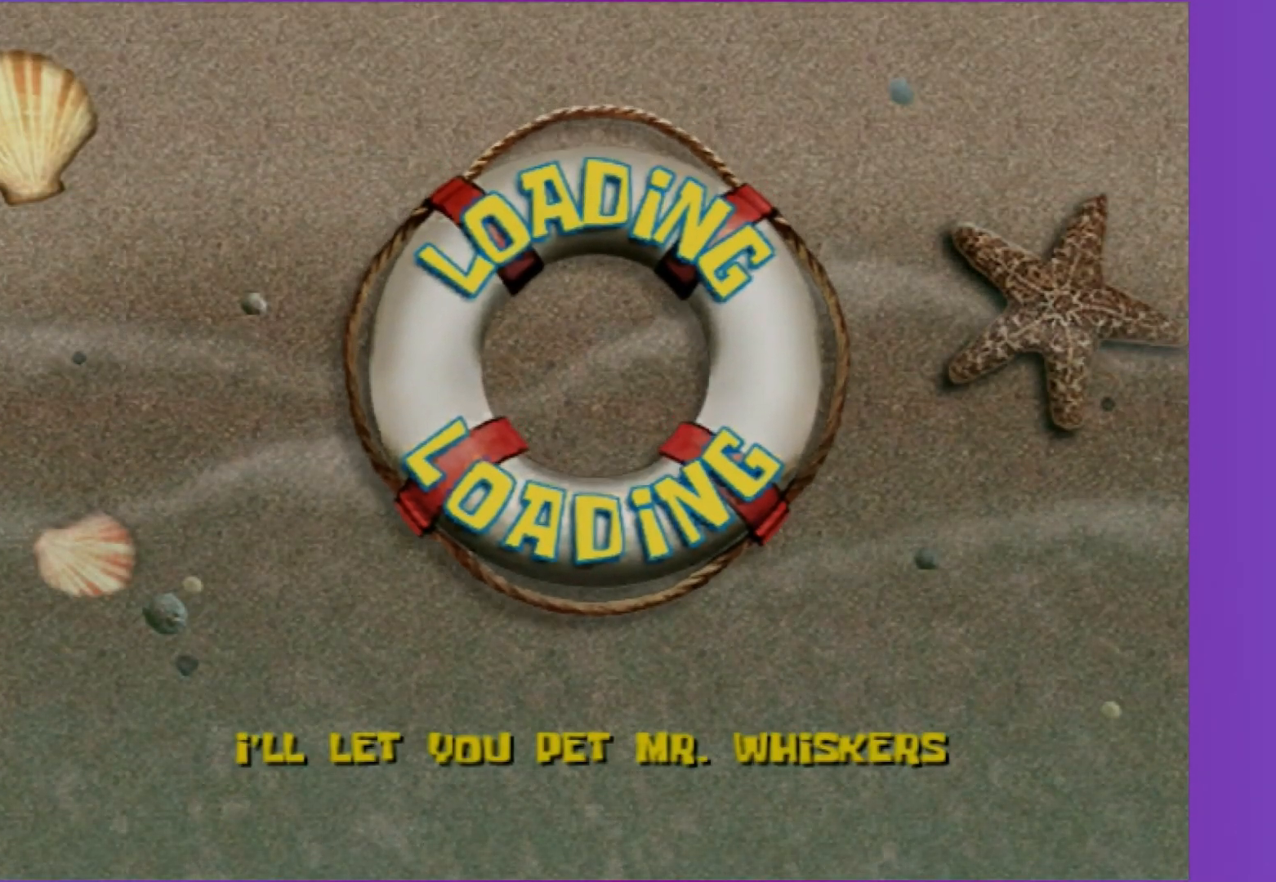
{"buttons": [], "left_stick": "center", "right_stick": "center", "events": []}
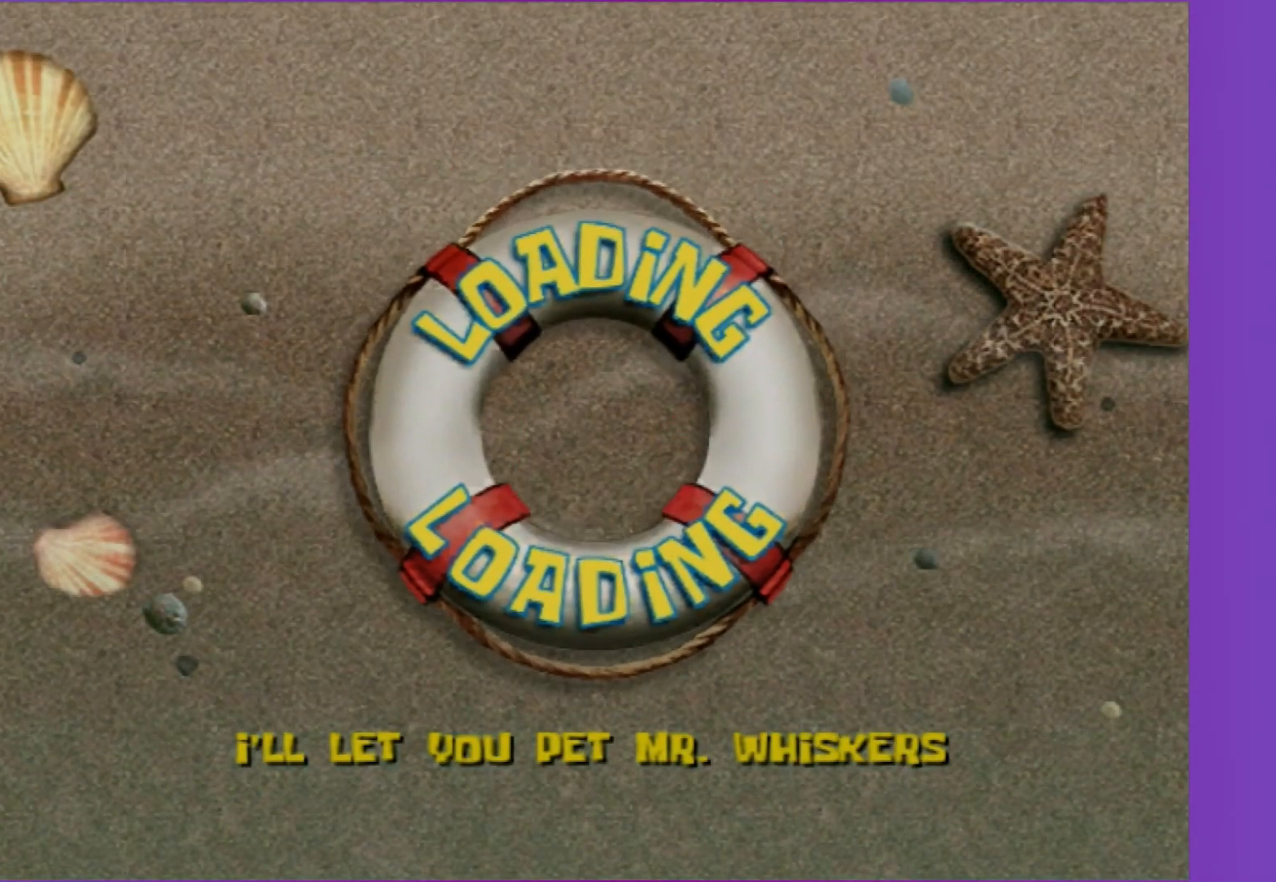
{"buttons": [], "left_stick": "center", "right_stick": "center", "events": []}
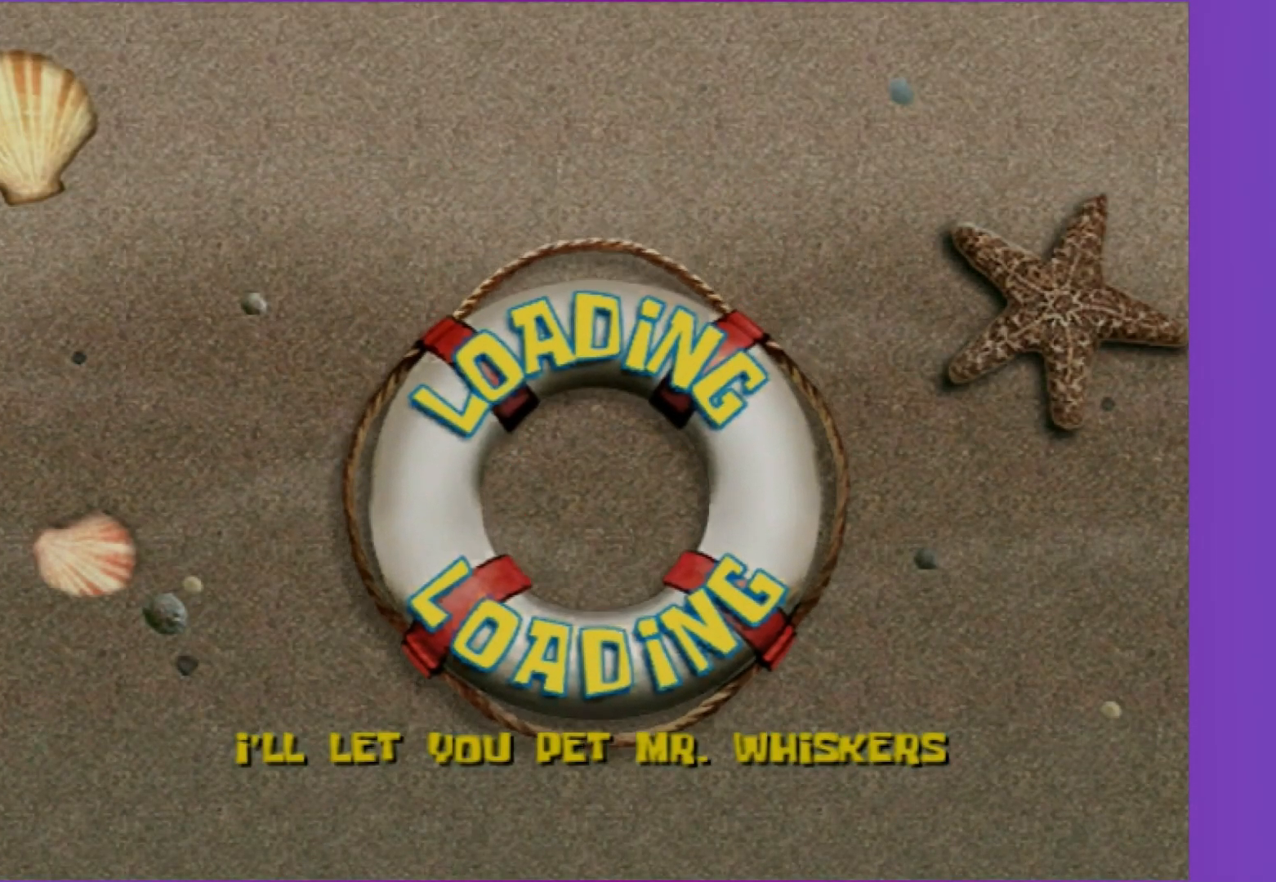
{"buttons": ["A"], "left_stick": "center", "right_stick": "center", "events": [[467, "A", "down"]]}
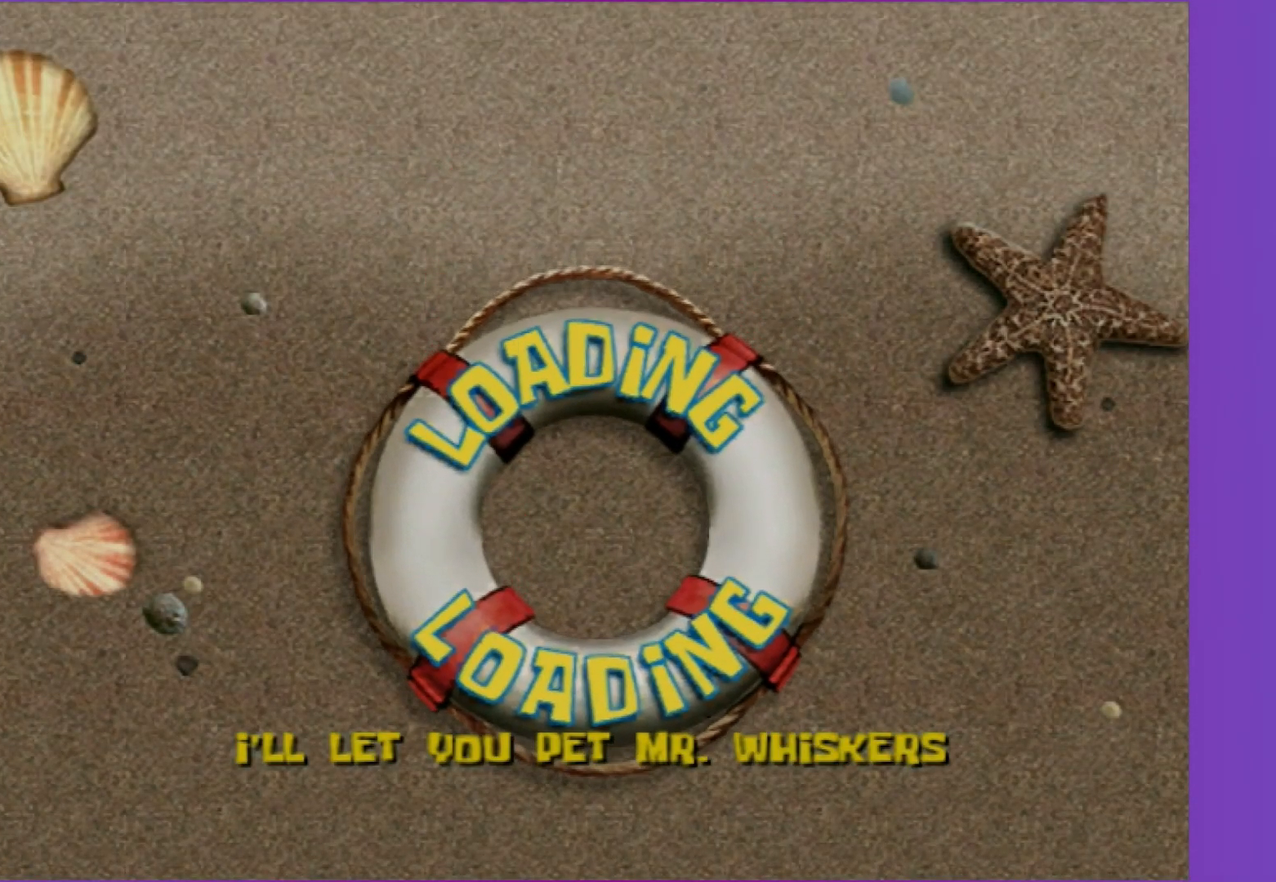
{"buttons": [], "left_stick": "center", "right_stick": "center", "events": [[83, "A", "up"], [167, "A", "down"], [250, "A", "up"], [367, "A", "down"], [433, "A", "up"]]}
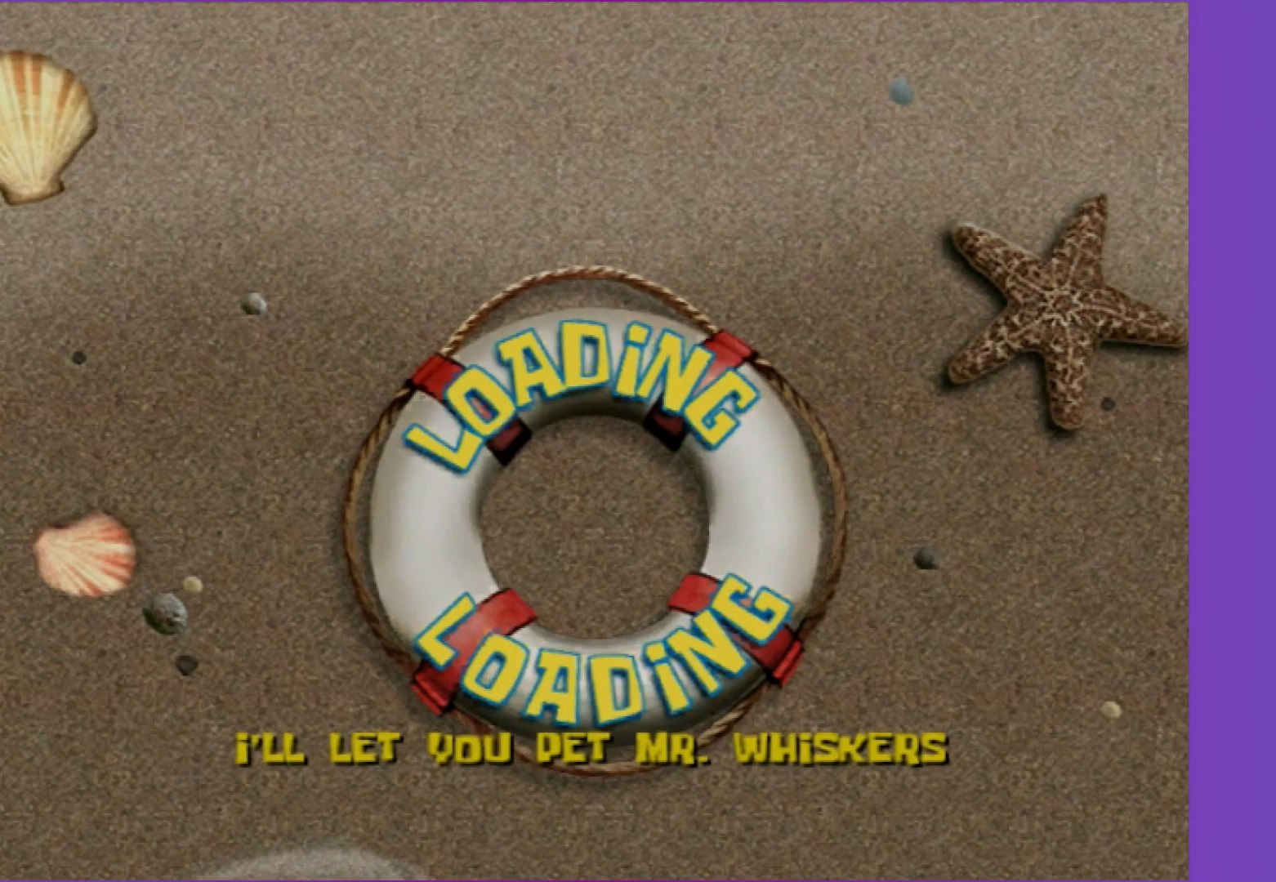
{"buttons": [], "left_stick": "center", "right_stick": "center", "events": [[33, "A", "down"], [133, "A", "up"], [200, "A", "down"], [283, "A", "up"], [367, "A", "down"], [483, "A", "up"]]}
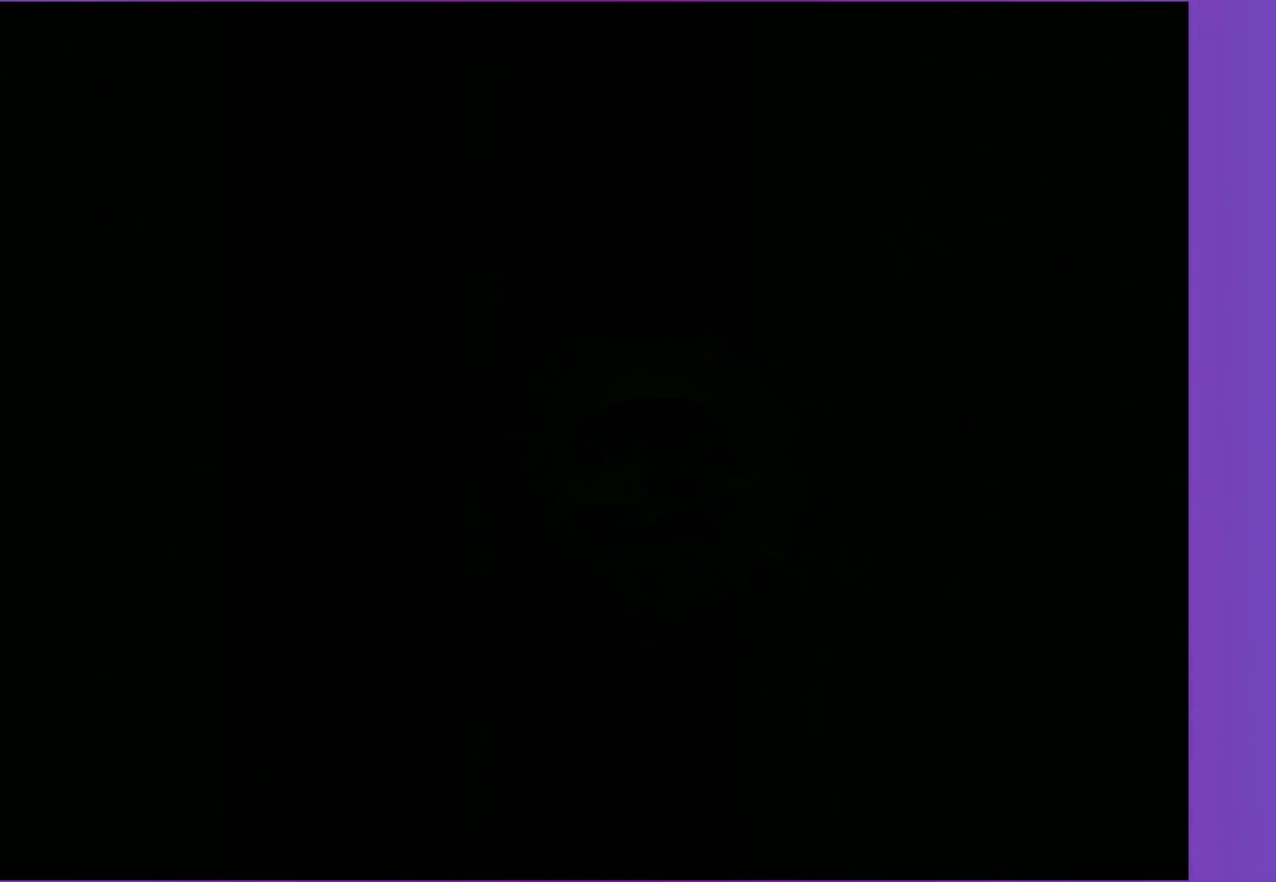
{"buttons": [], "left_stick": "center", "right_stick": "center", "events": [[100, "A", "down"], [317, "A", "up"]]}
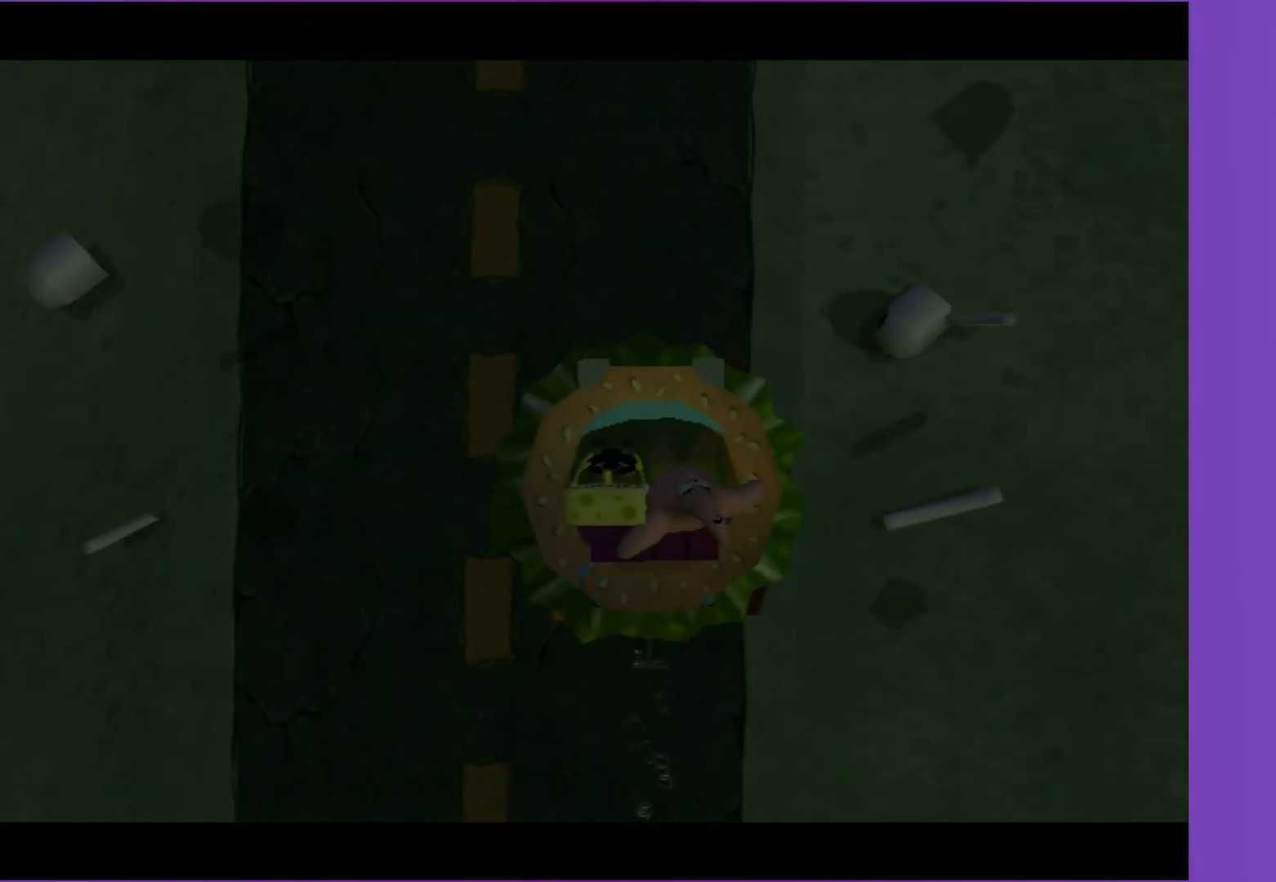
{"buttons": [], "left_stick": "center", "right_stick": "center", "events": []}
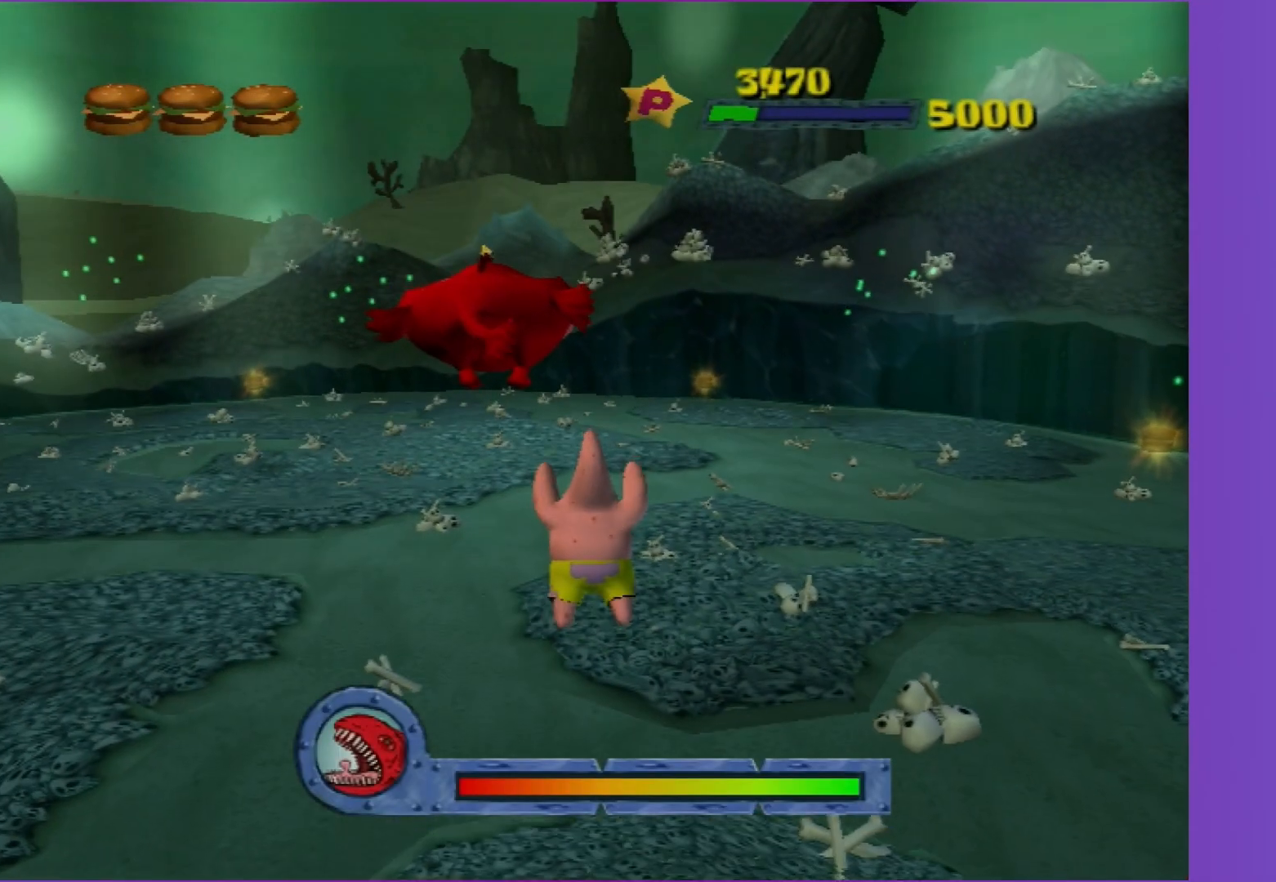
{"buttons": [], "left_stick": "center", "right_stick": "center", "events": []}
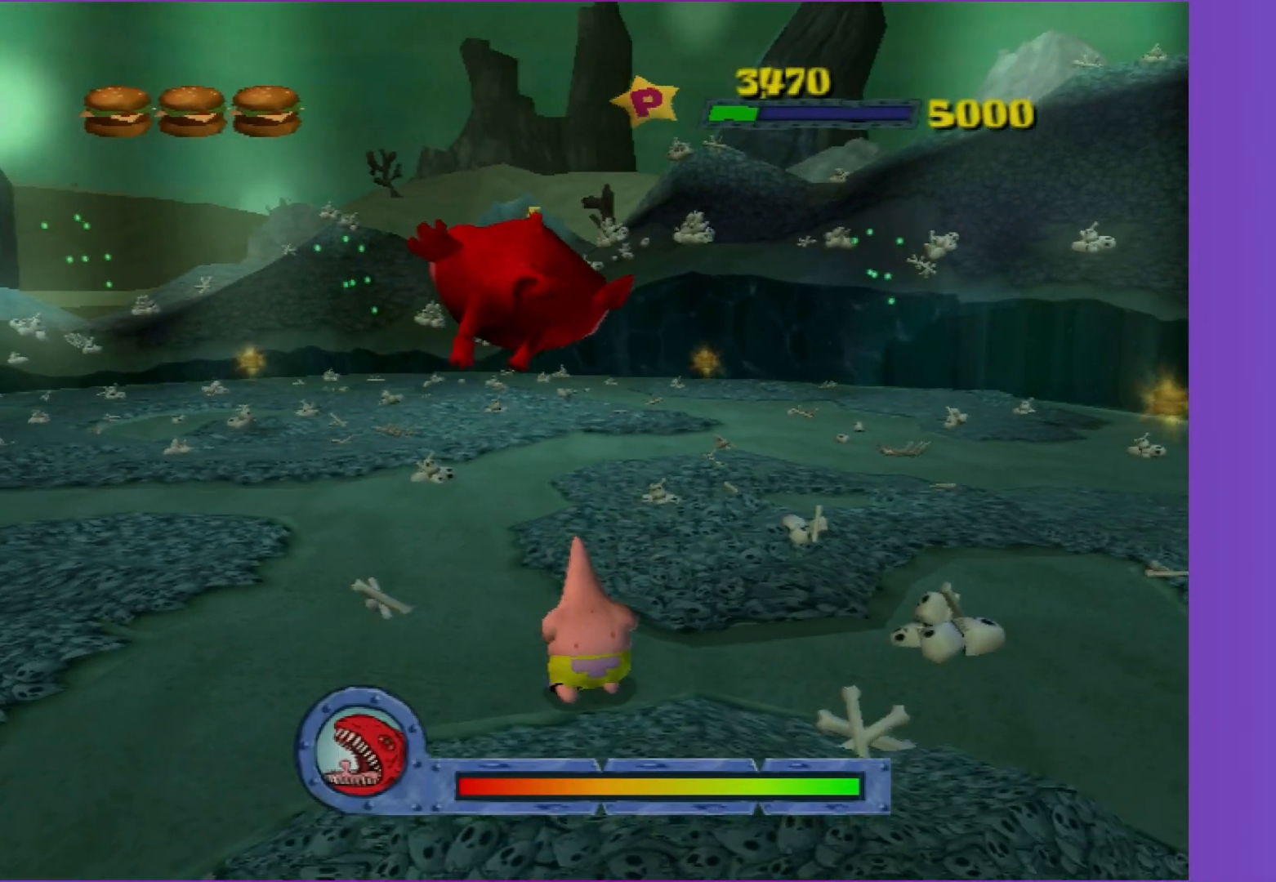
{"buttons": [], "left_stick": "down-left", "right_stick": "center", "events": [[17, "A", "down"], [100, "A", "up"], [183, "left_stick", "down-left"]]}
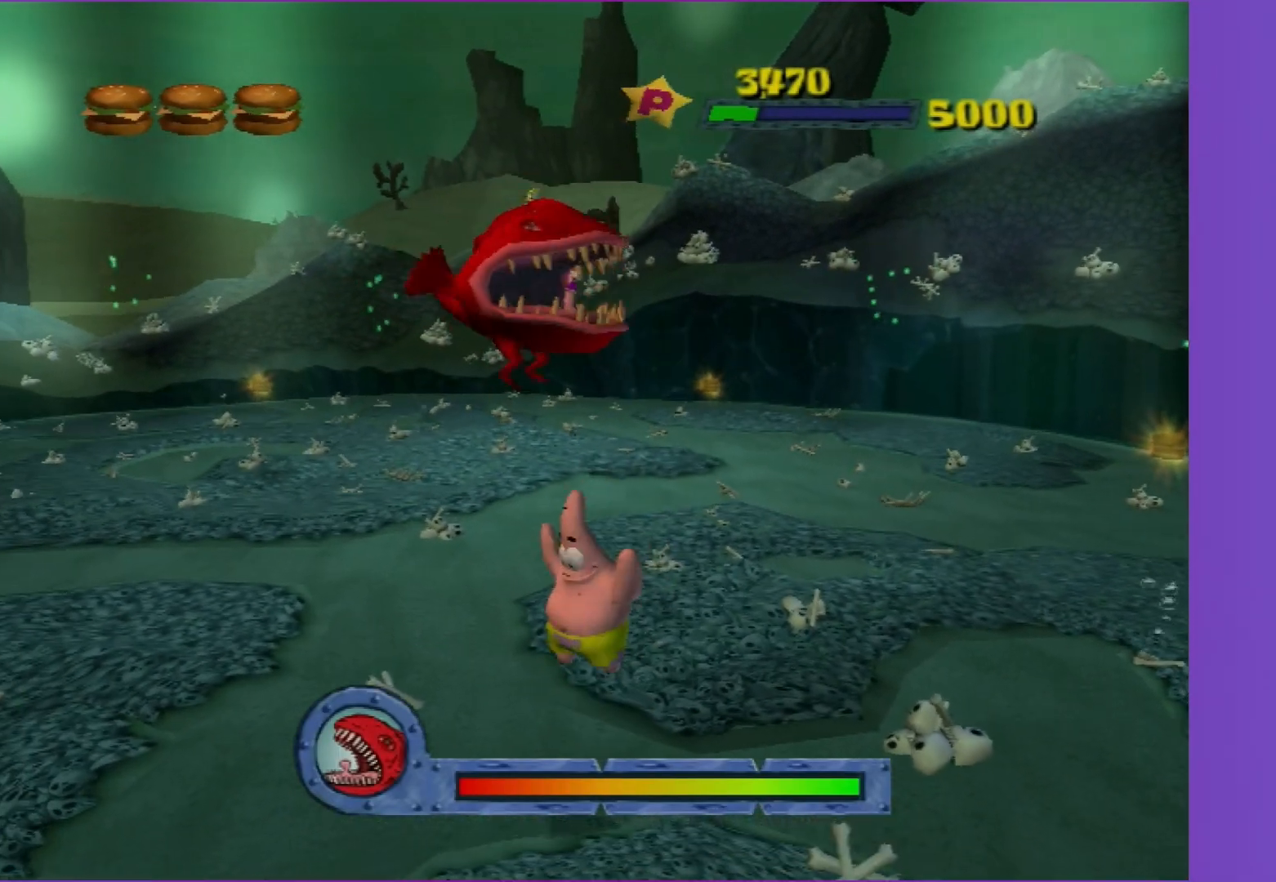
{"buttons": [], "left_stick": "center", "right_stick": "center", "events": [[200, "left_stick", "up-right"], [400, "left_stick", "center"]]}
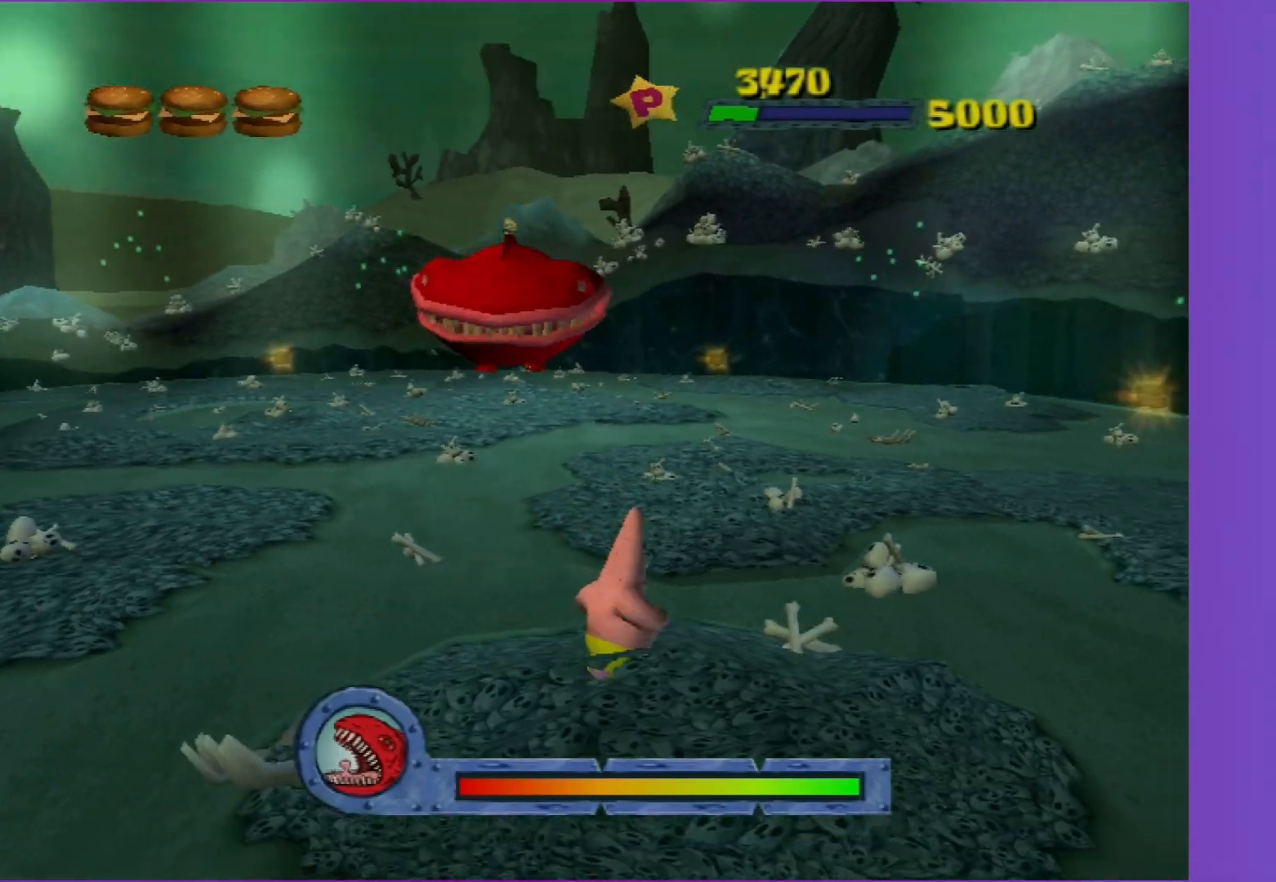
{"buttons": [], "left_stick": "center", "right_stick": "center", "events": []}
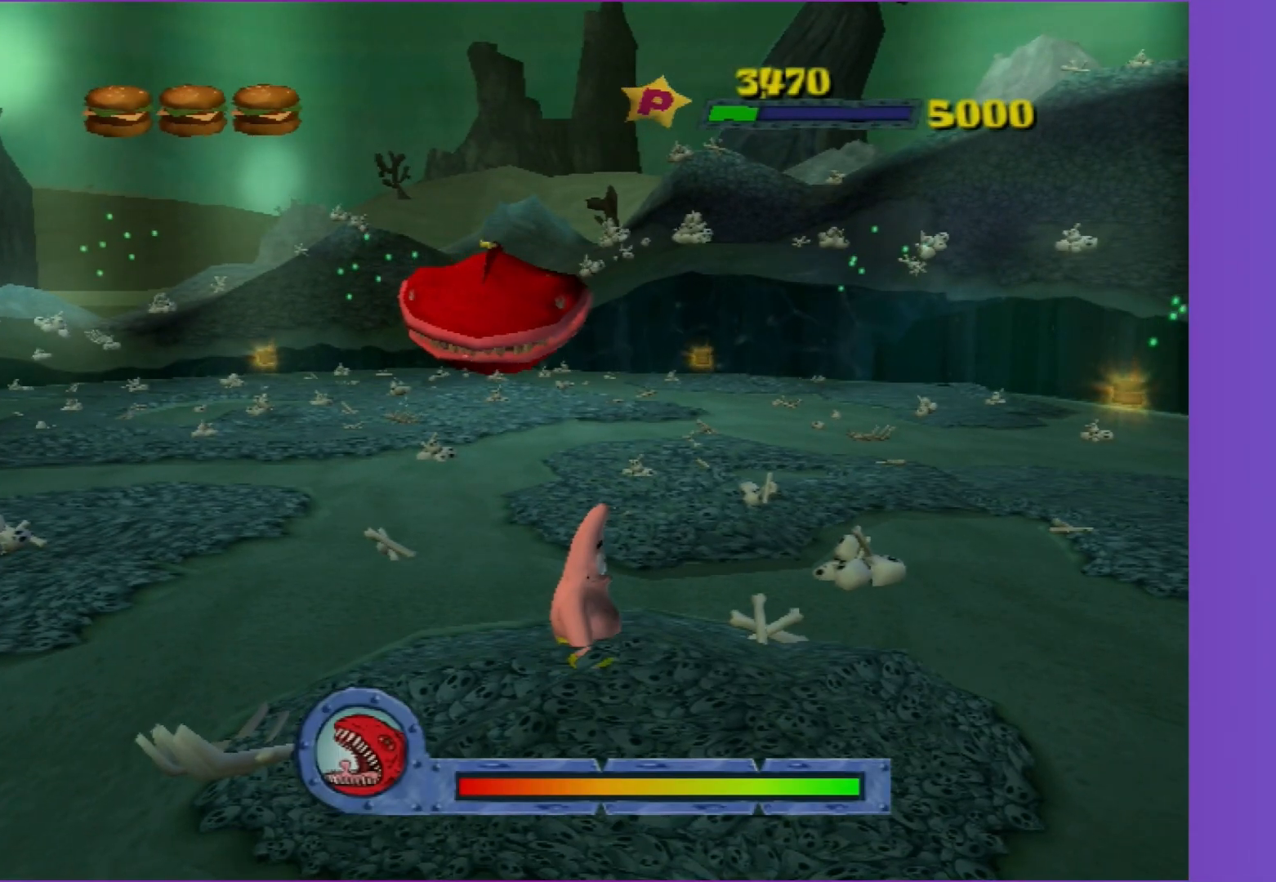
{"buttons": [], "left_stick": "center", "right_stick": "center", "events": []}
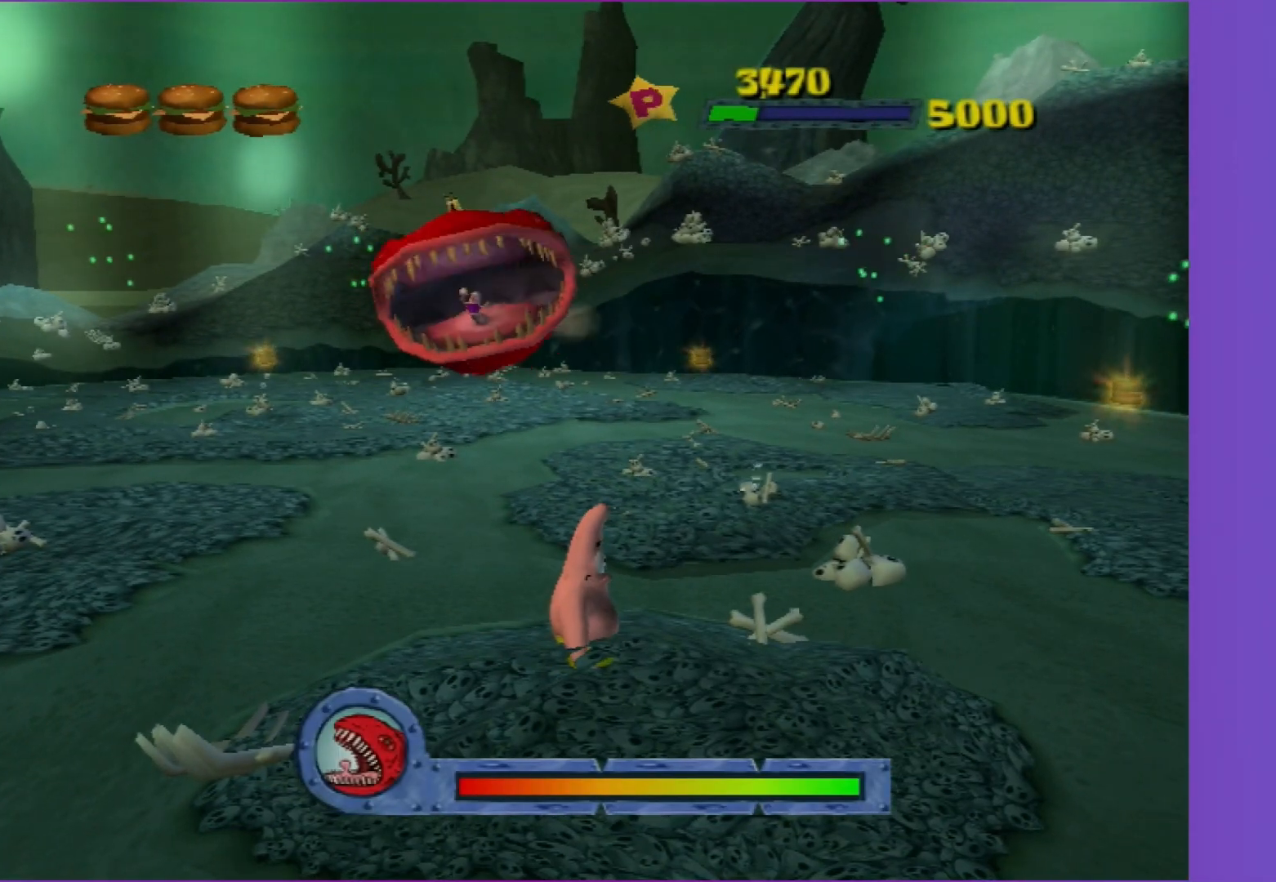
{"buttons": ["B"], "left_stick": "up-right", "right_stick": "center", "events": [[100, "left_stick", "right"], [117, "B", "down"], [317, "left_stick", "up-right"]]}
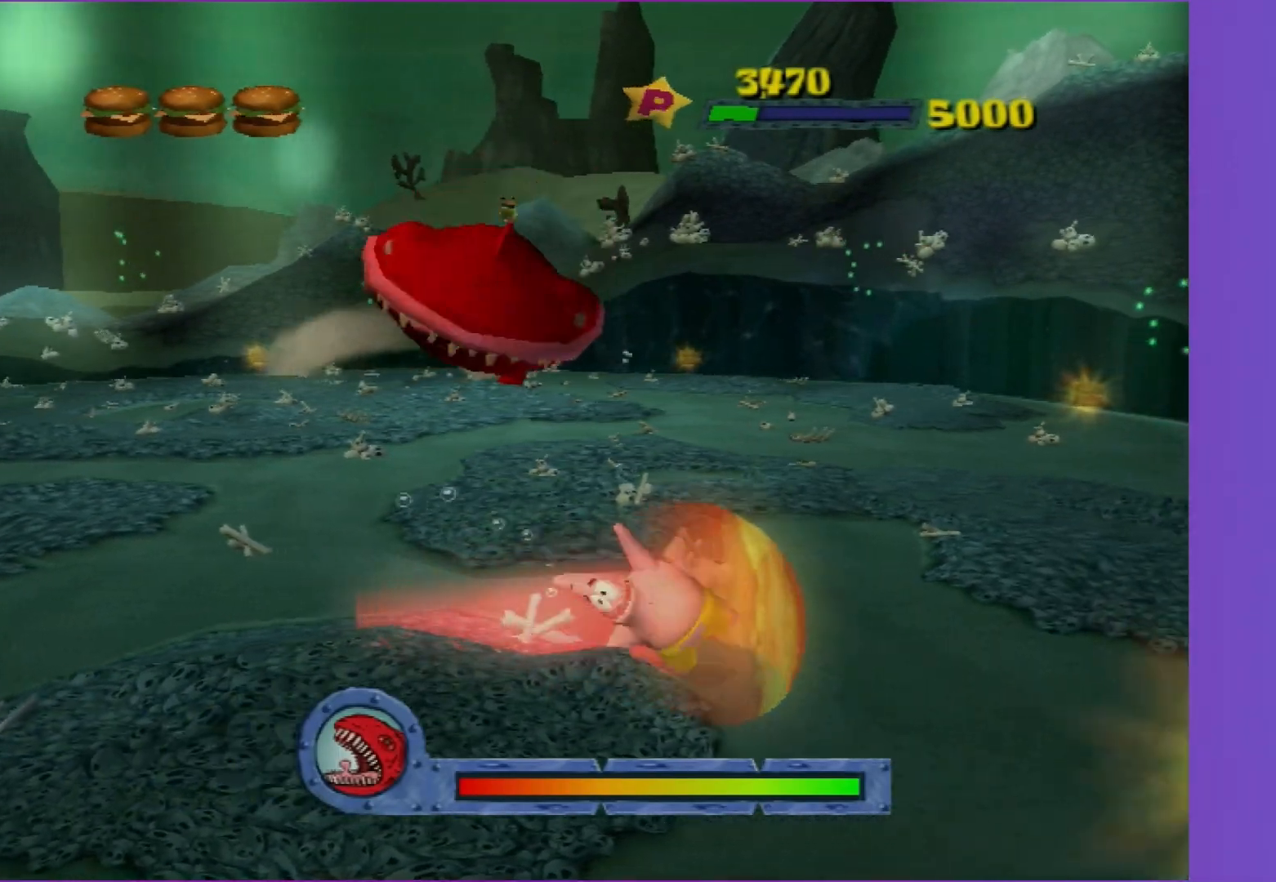
{"buttons": ["B"], "left_stick": "up-right", "right_stick": "center", "events": []}
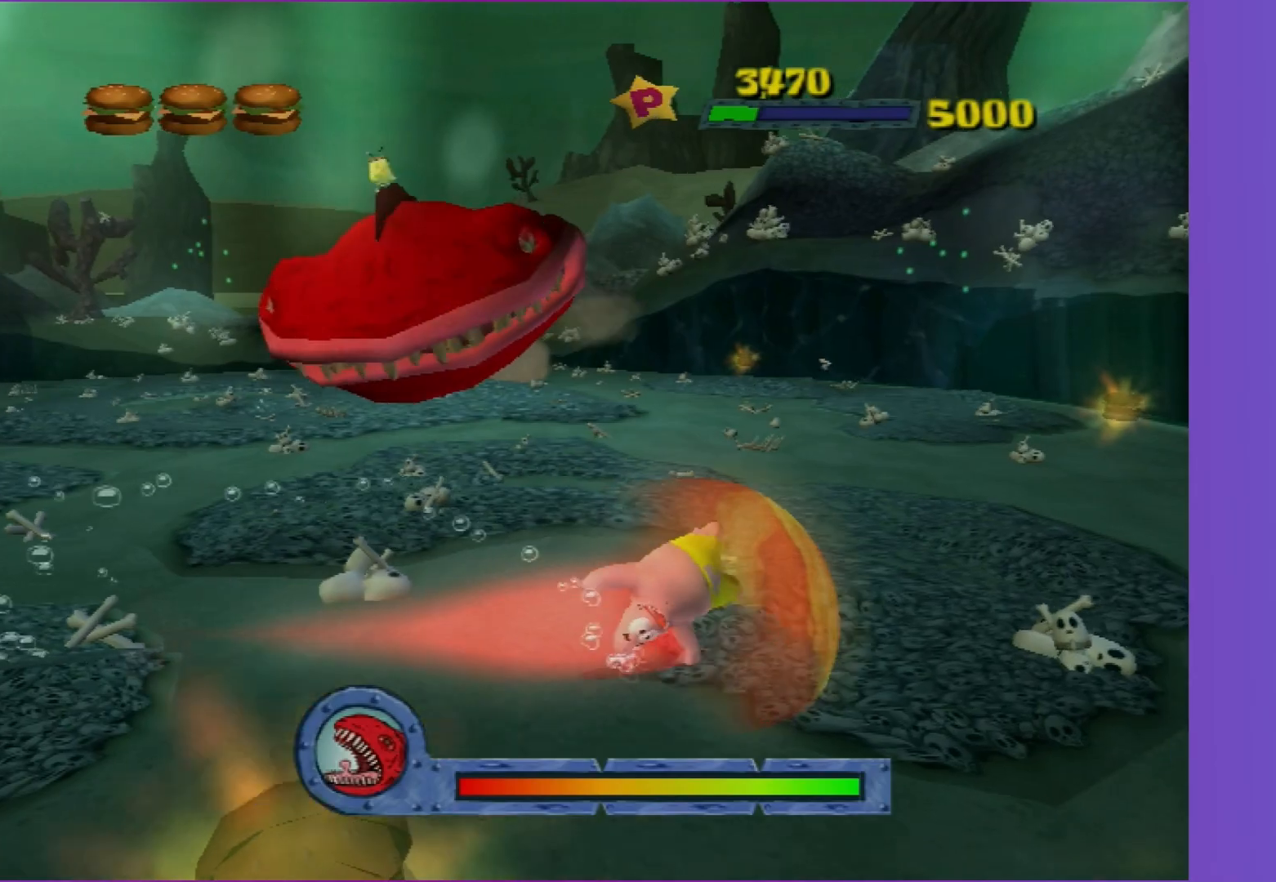
{"buttons": ["B"], "left_stick": "up-right", "right_stick": "center", "events": []}
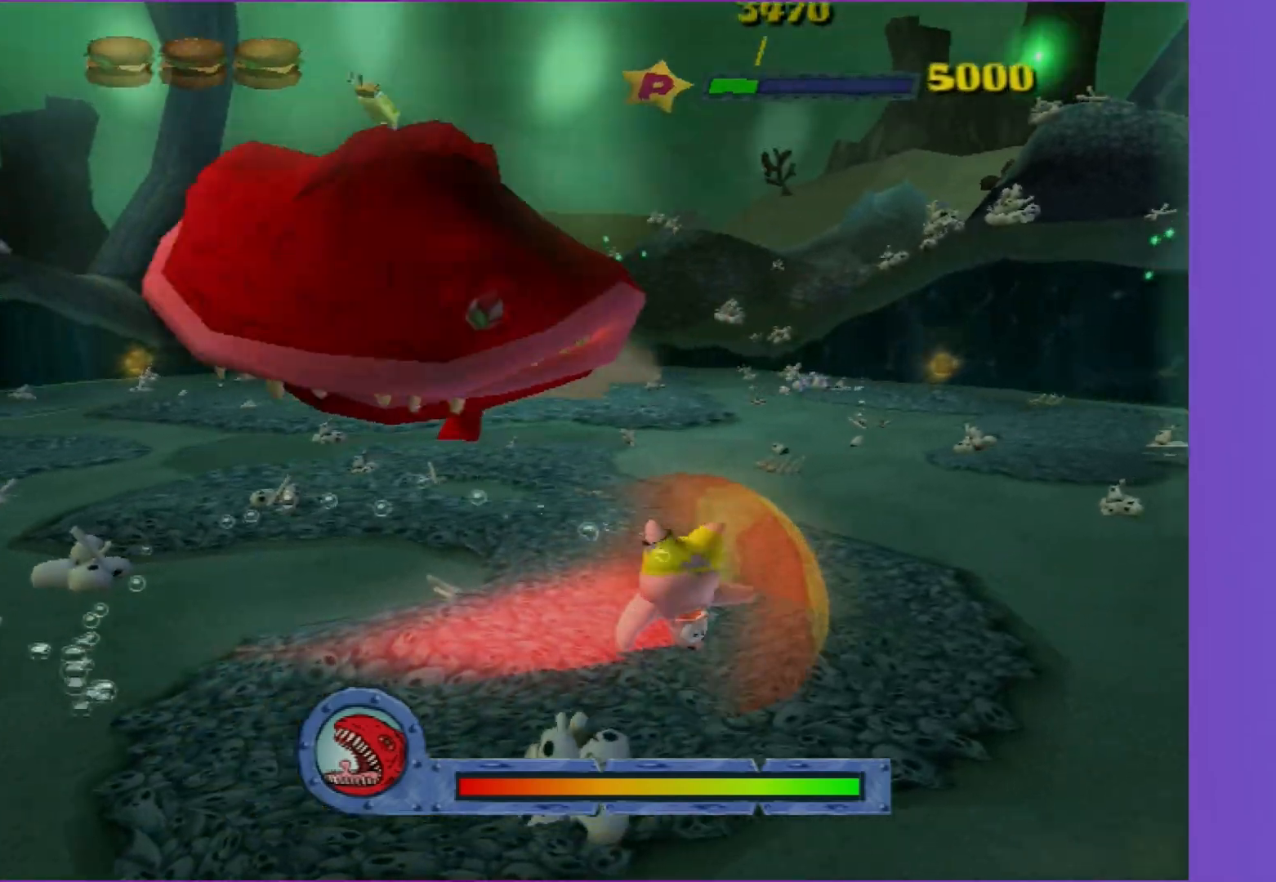
{"buttons": ["B"], "left_stick": "up", "right_stick": "center", "events": [[217, "left_stick", "up"]]}
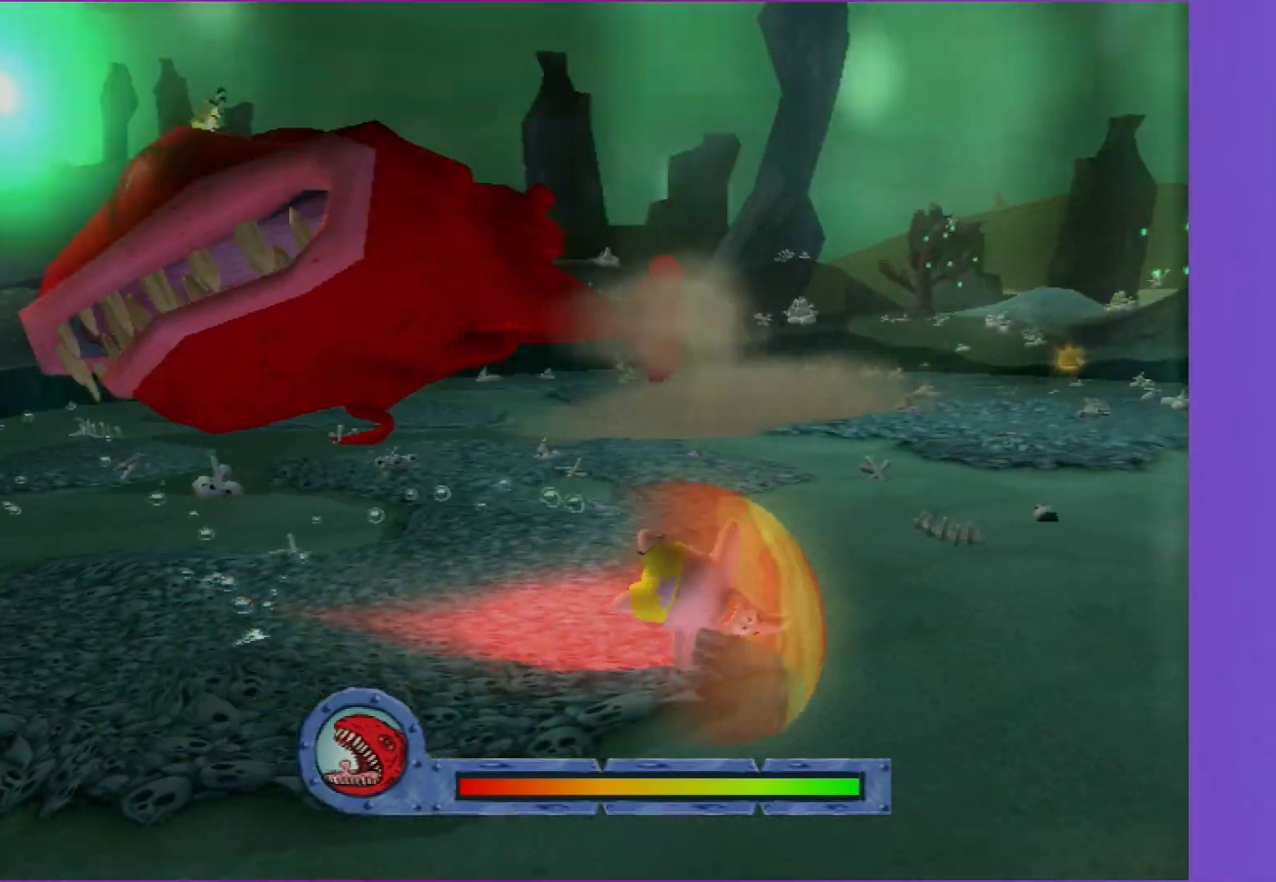
{"buttons": ["B"], "left_stick": "up", "right_stick": "center", "events": [[83, "B", "up"], [467, "B", "down"]]}